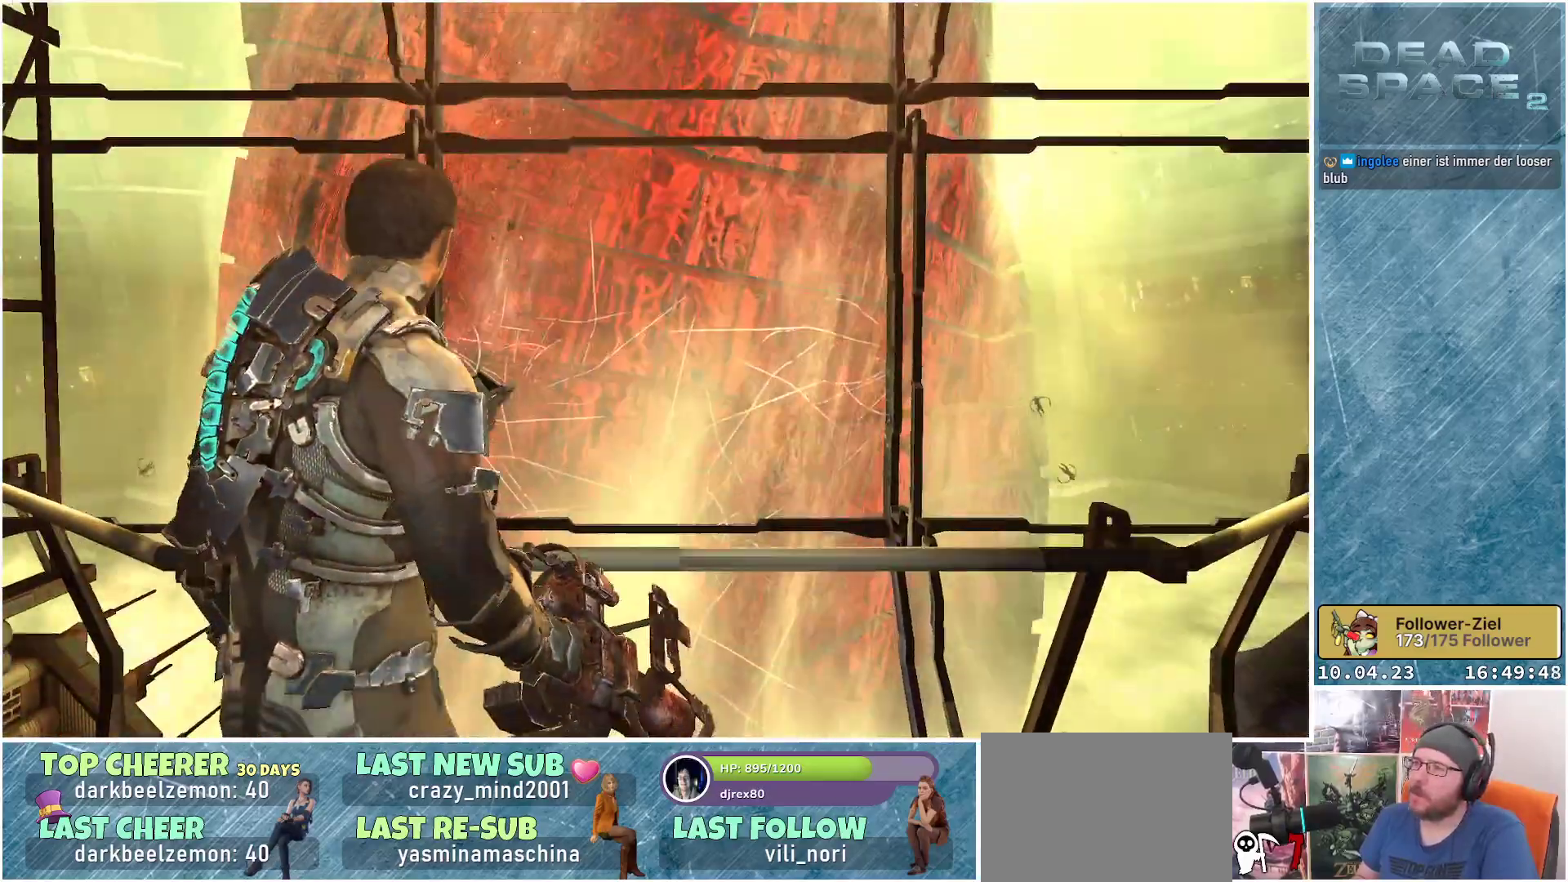
Gameplay with a controller (Xbox layout); each line is a JSON object with the inputs held at the frame after it. "events" lists button and stick changes between this image and that frame as [ms after this image, input, new state], when the widget could be followed in between. Not read: Z.
{"buttons": [], "left_stick": "center", "right_stick": "up", "events": [[183, "right_stick", "up"]]}
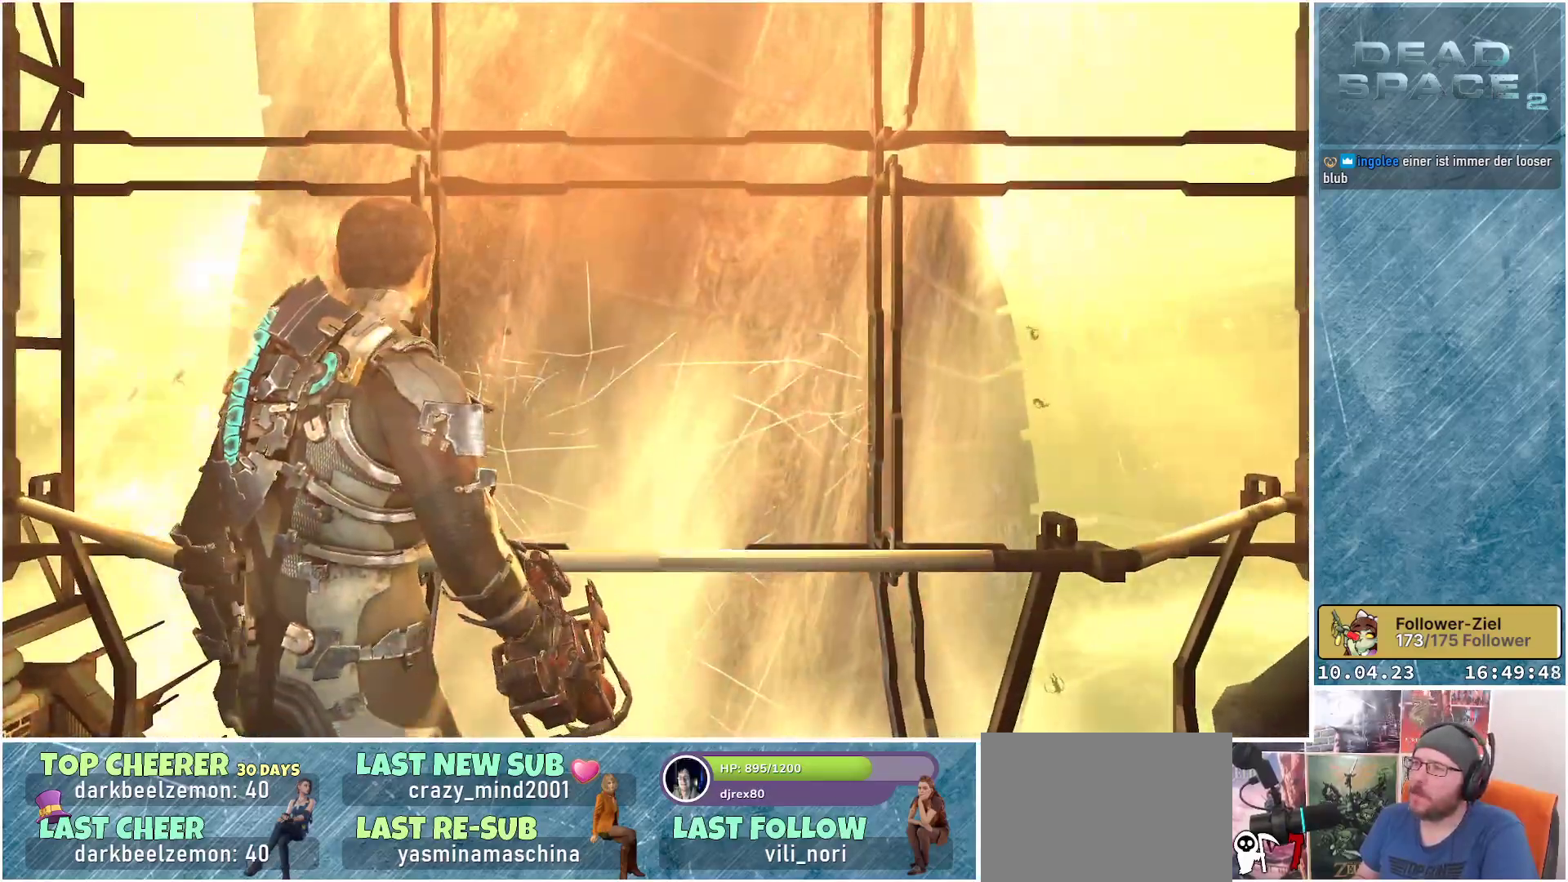
{"buttons": [], "left_stick": "center", "right_stick": "center", "events": [[183, "right_stick", "center"]]}
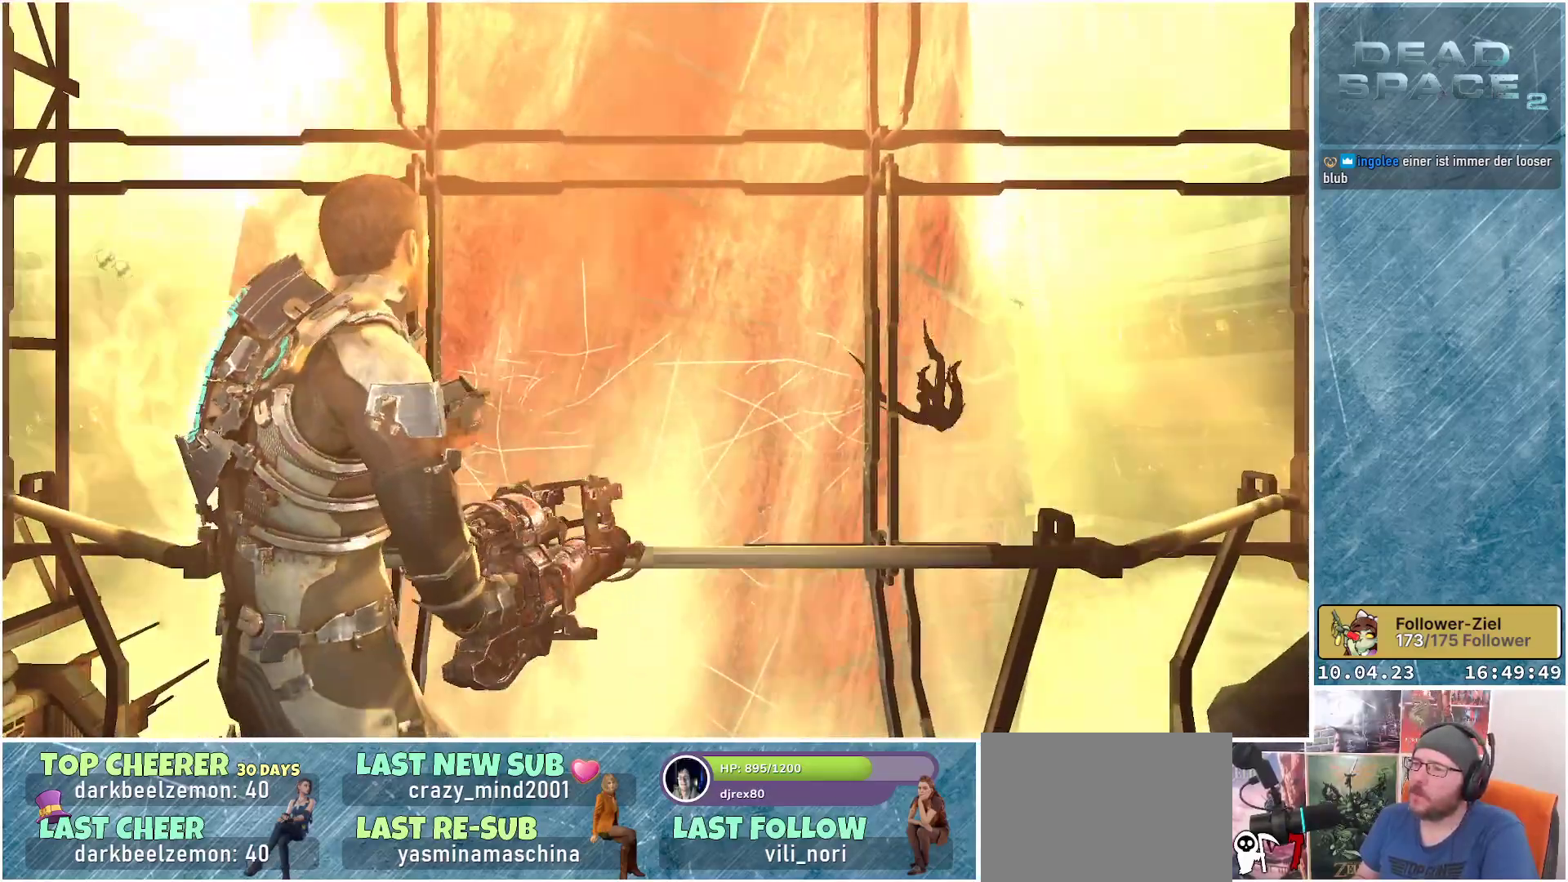
{"buttons": [], "left_stick": "center", "right_stick": "center", "events": []}
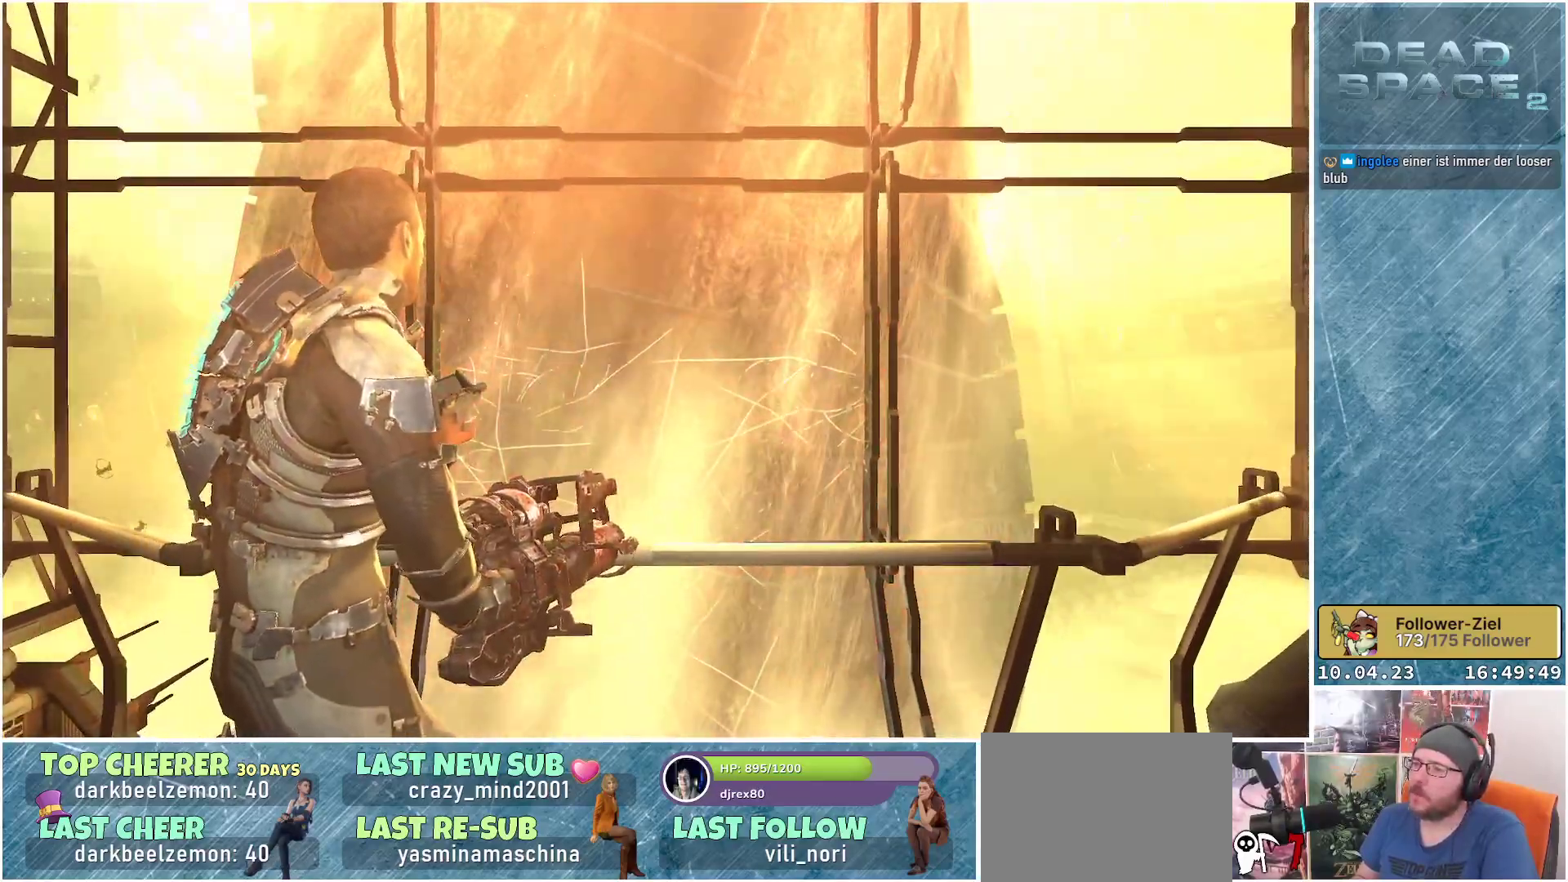
{"buttons": [], "left_stick": "center", "right_stick": "right", "events": [[200, "right_stick", "right"]]}
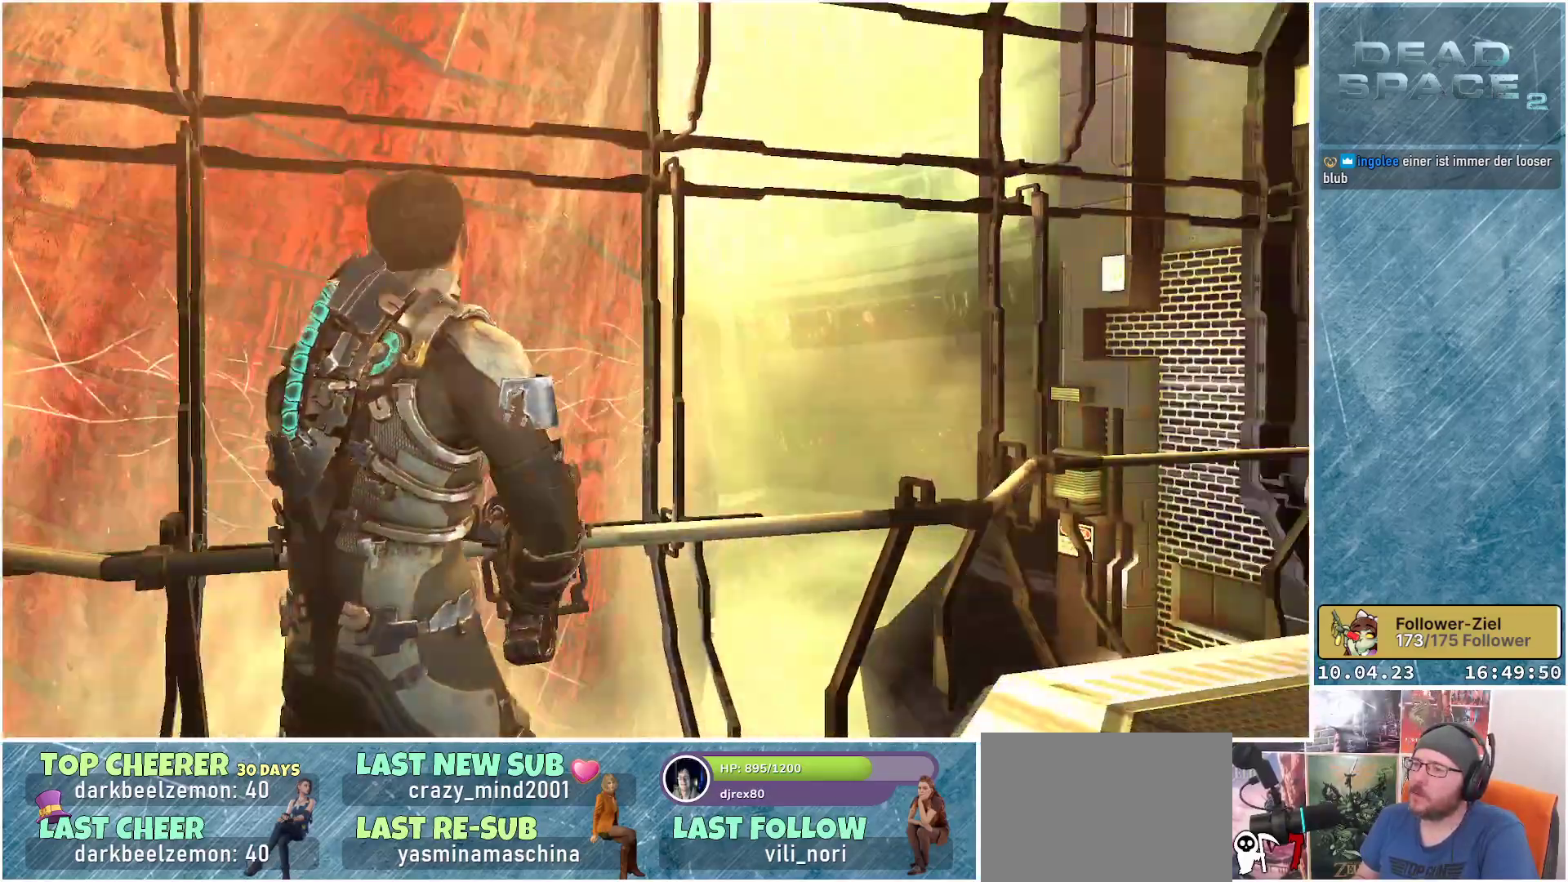
{"buttons": [], "left_stick": "down-right", "right_stick": "down-right", "events": [[250, "right_stick", "down-right"], [300, "left_stick", "down-right"]]}
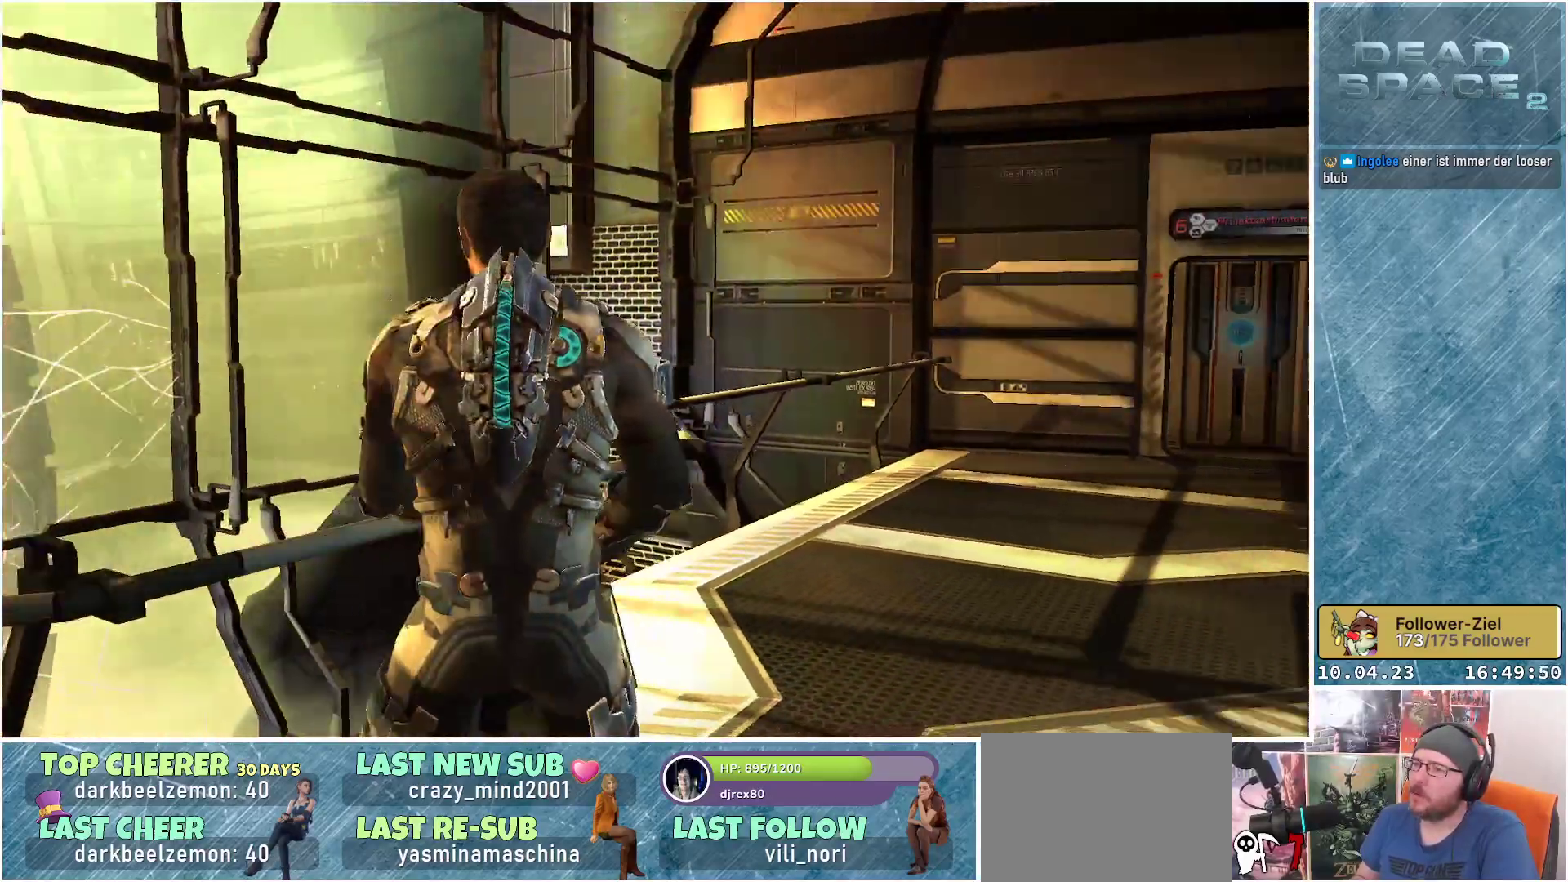
{"buttons": [], "left_stick": "down-right", "right_stick": "down-right", "events": []}
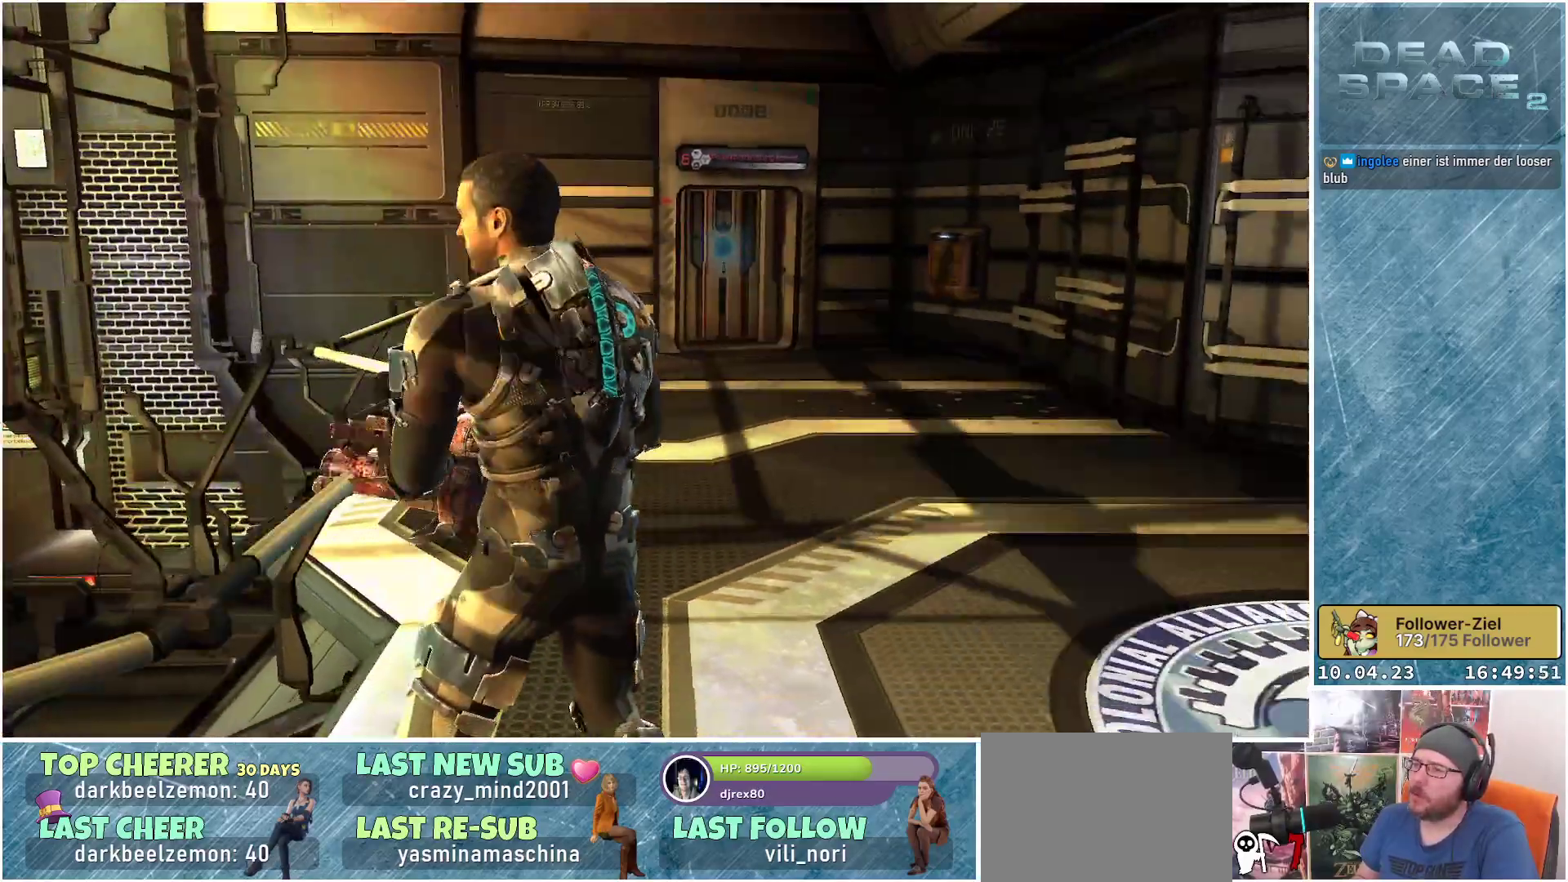
{"buttons": [], "left_stick": "up-right", "right_stick": "center", "events": [[50, "left_stick", "up-right"], [383, "right_stick", "center"]]}
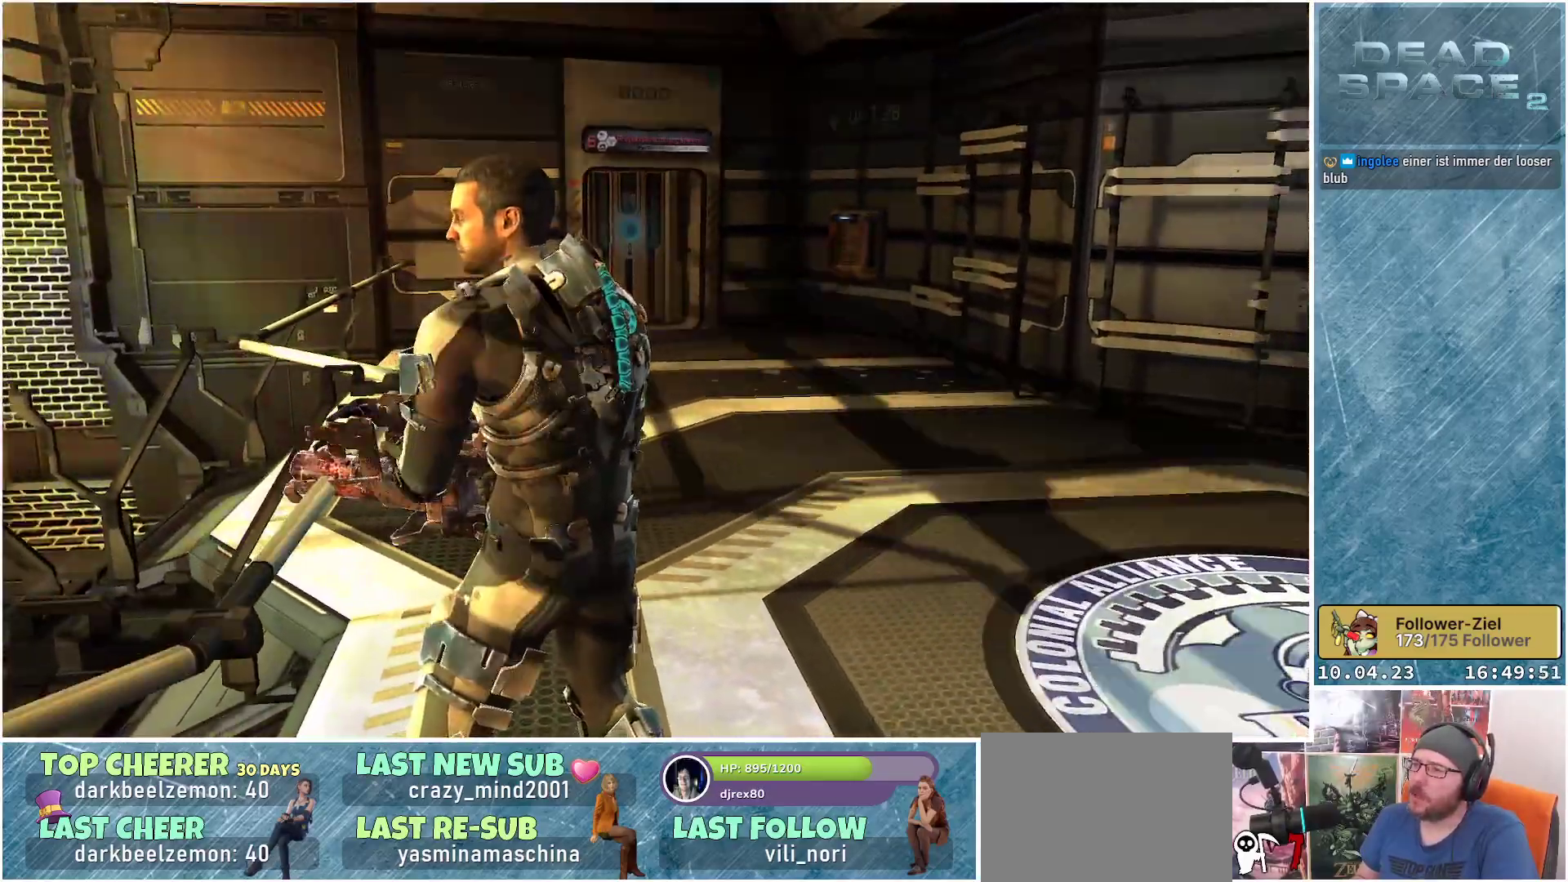
{"buttons": [], "left_stick": "center", "right_stick": "left", "events": [[350, "right_stick", "left"], [367, "left_stick", "center"]]}
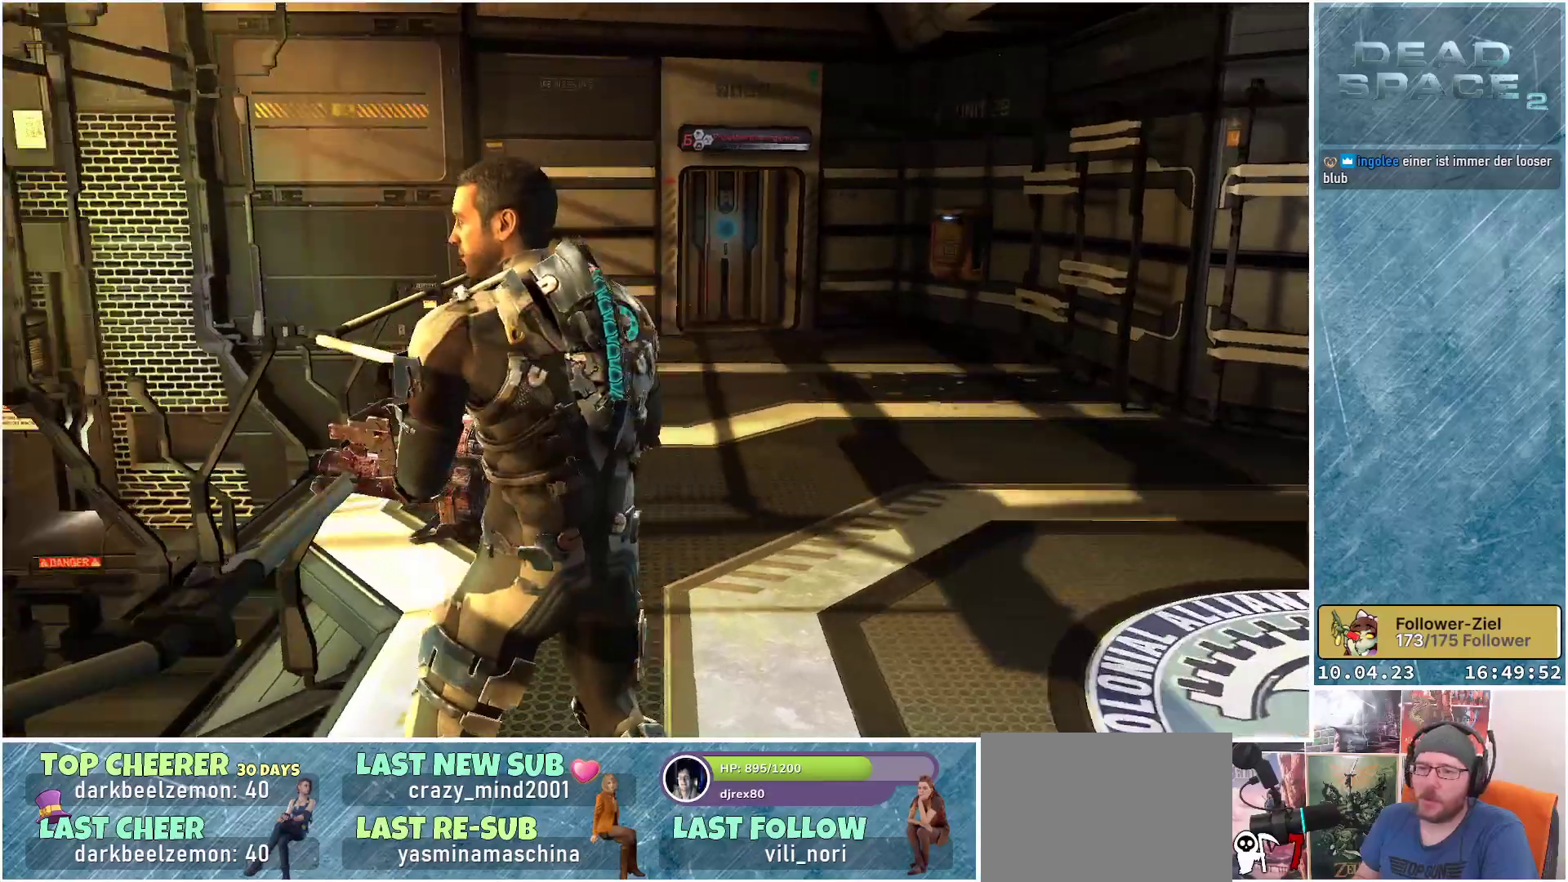
{"buttons": [], "left_stick": "center", "right_stick": "center", "events": [[383, "right_stick", "center"]]}
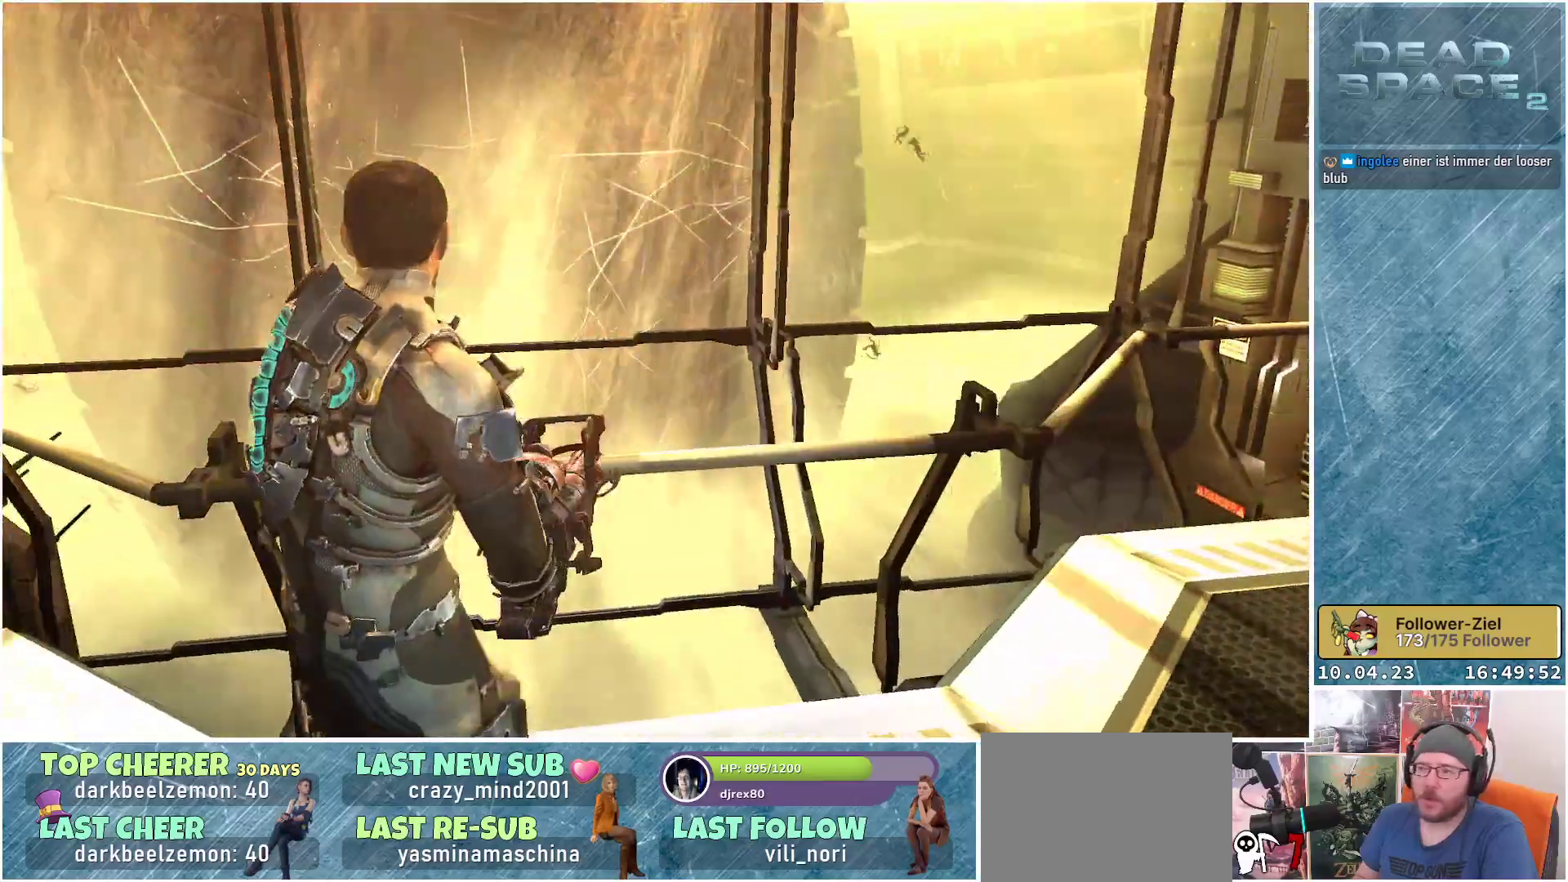
{"buttons": [], "left_stick": "center", "right_stick": "left", "events": [[233, "right_stick", "left"]]}
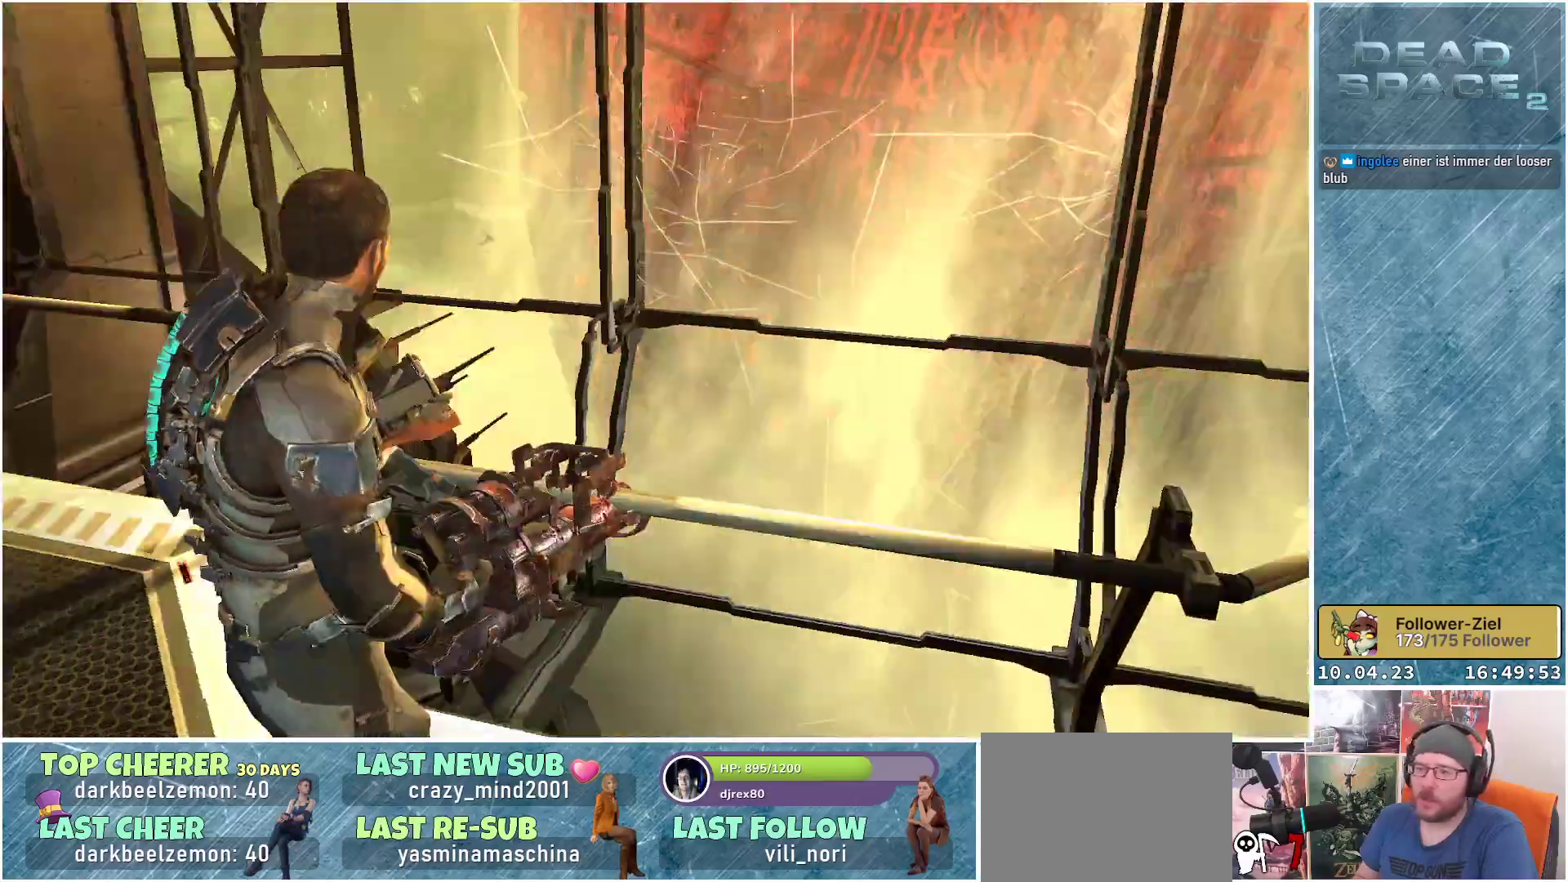
{"buttons": [], "left_stick": "center", "right_stick": "center", "events": [[283, "right_stick", "center"]]}
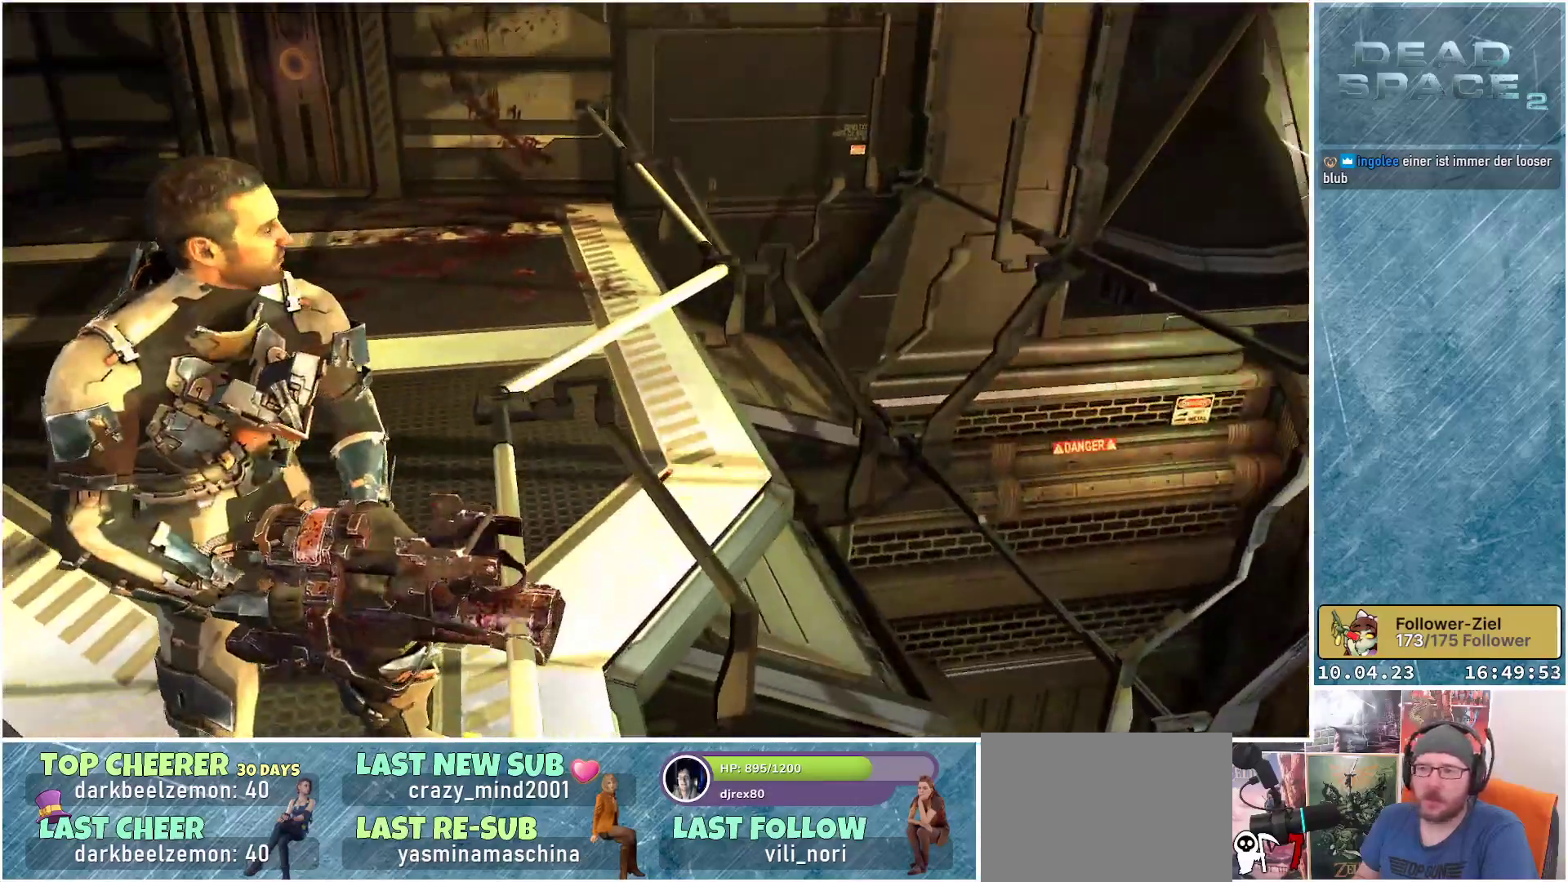
{"buttons": [], "left_stick": "up-left", "right_stick": "up-left", "events": [[33, "right_stick", "up"], [150, "left_stick", "up-left"], [233, "right_stick", "up-left"]]}
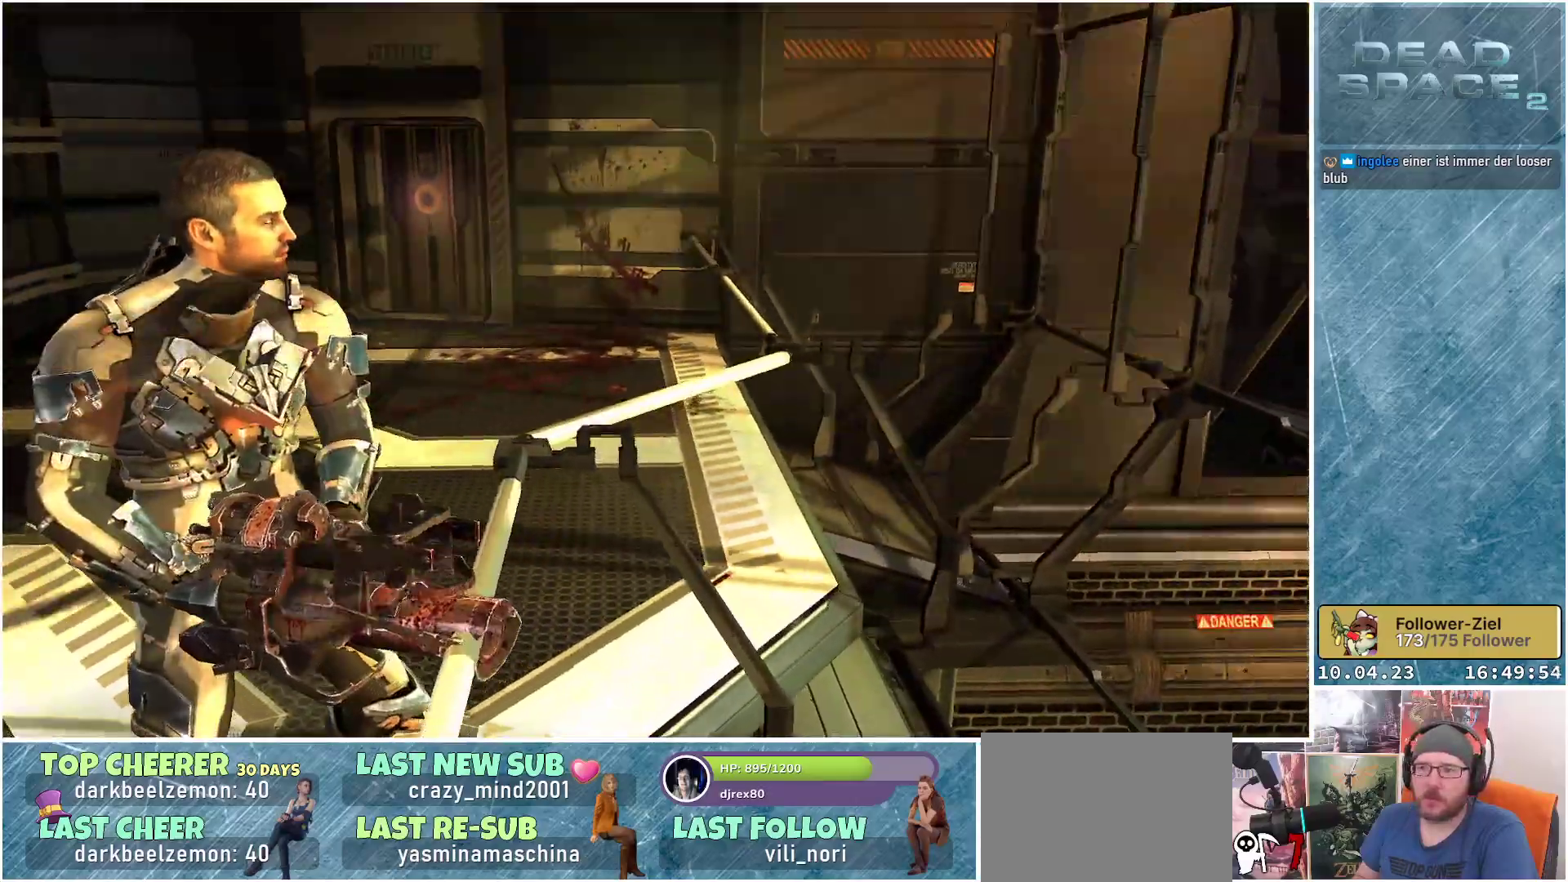
{"buttons": [], "left_stick": "up", "right_stick": "left", "events": [[133, "right_stick", "left"], [383, "left_stick", "up"]]}
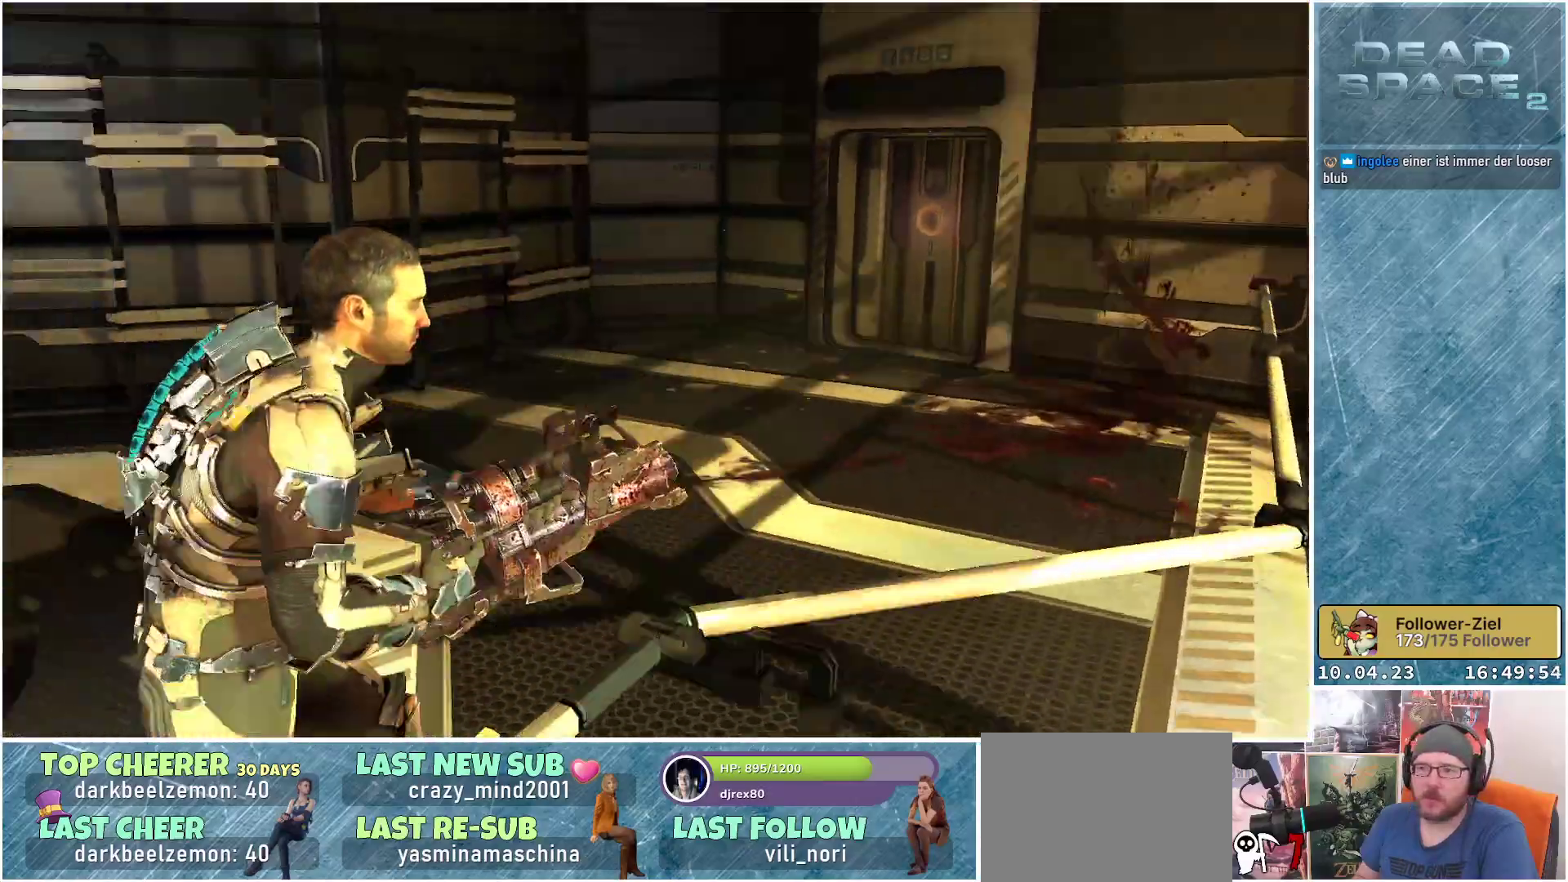
{"buttons": [], "left_stick": "up", "right_stick": "left", "events": []}
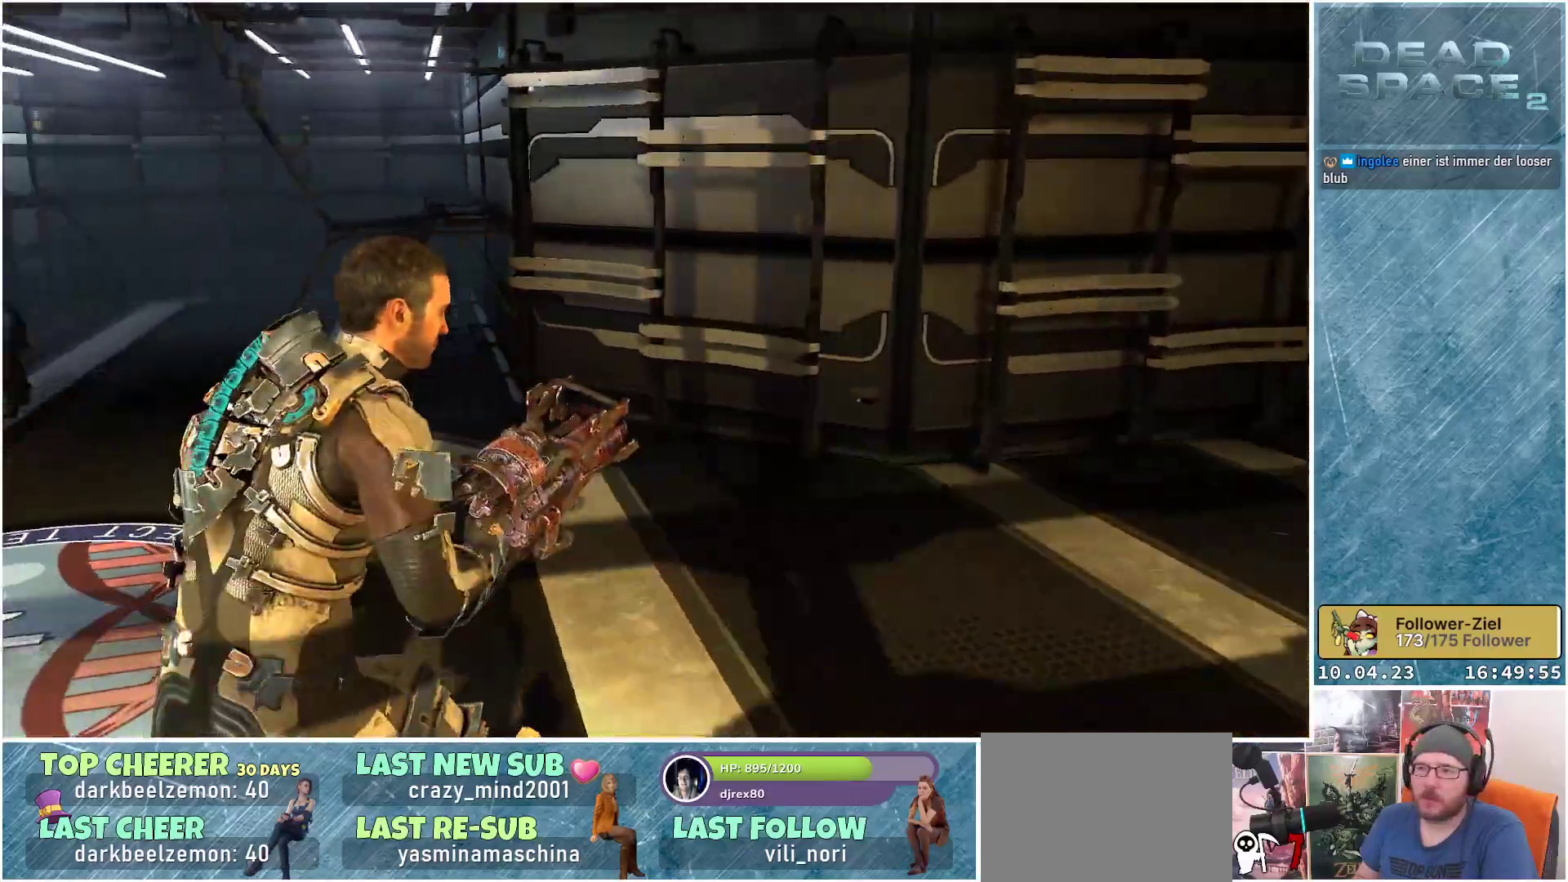
{"buttons": [], "left_stick": "up", "right_stick": "center", "events": [[300, "right_stick", "center"]]}
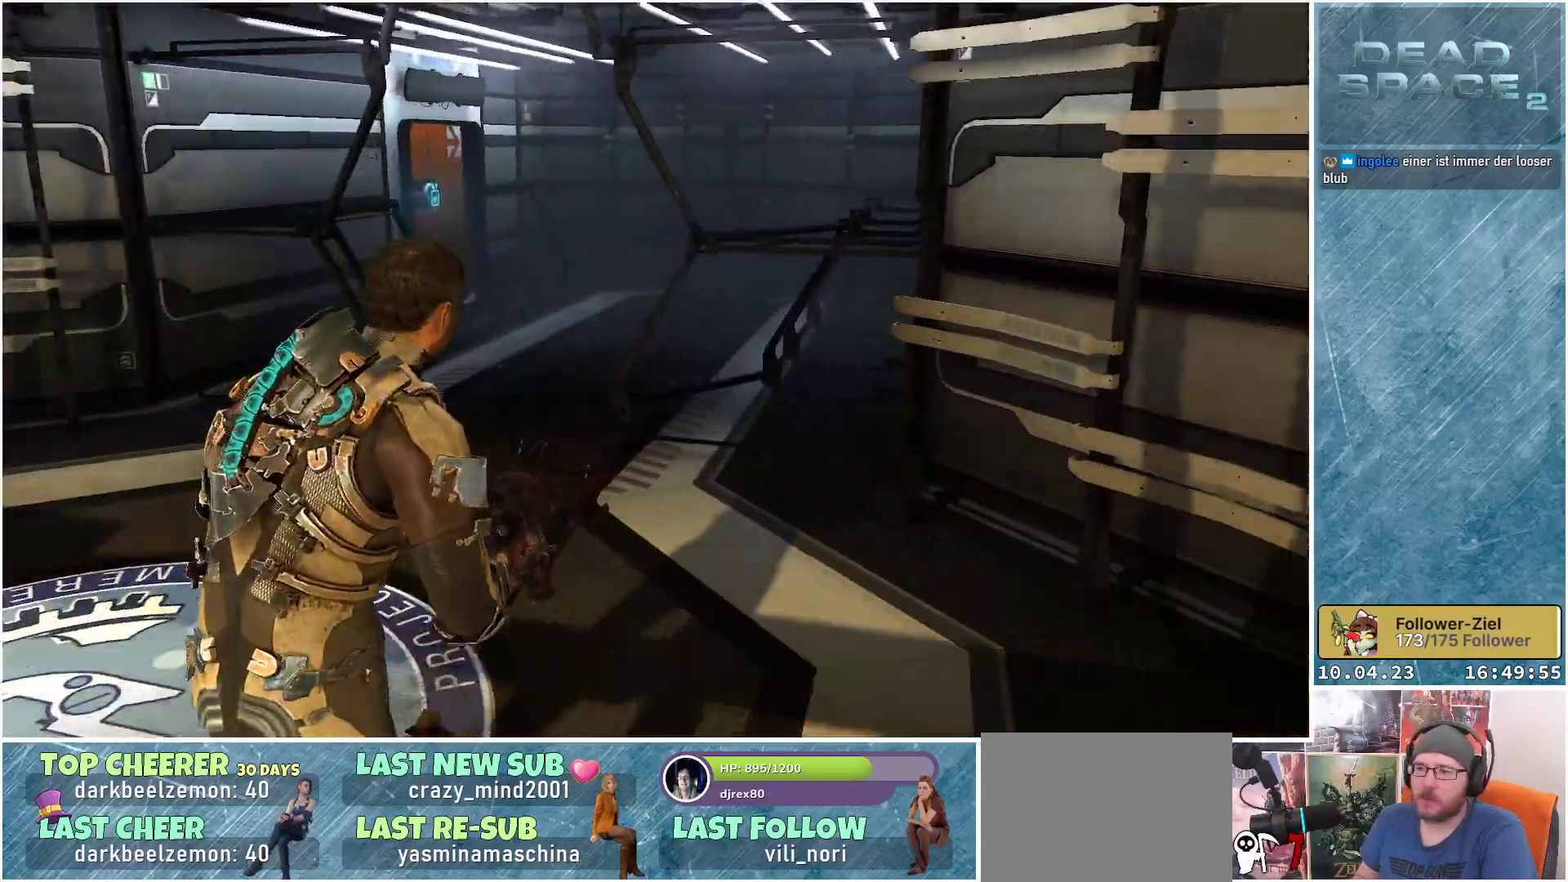
{"buttons": [], "left_stick": "up-left", "right_stick": "left", "events": [[317, "left_stick", "up-left"], [483, "right_stick", "left"]]}
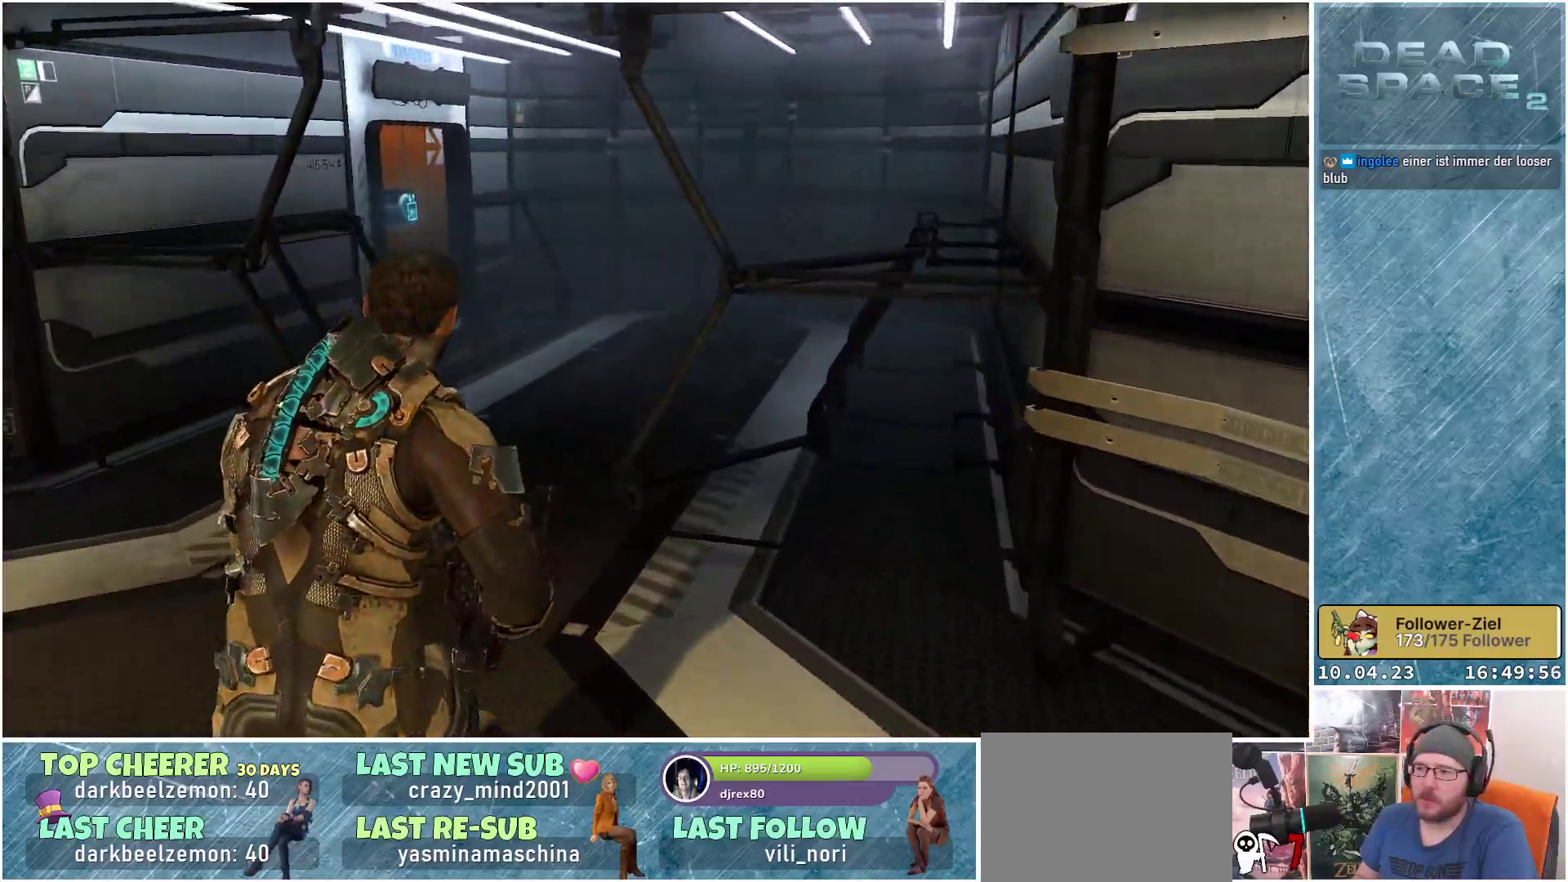
{"buttons": [], "left_stick": "up", "right_stick": "center", "events": [[483, "left_stick", "up"], [500, "right_stick", "center"]]}
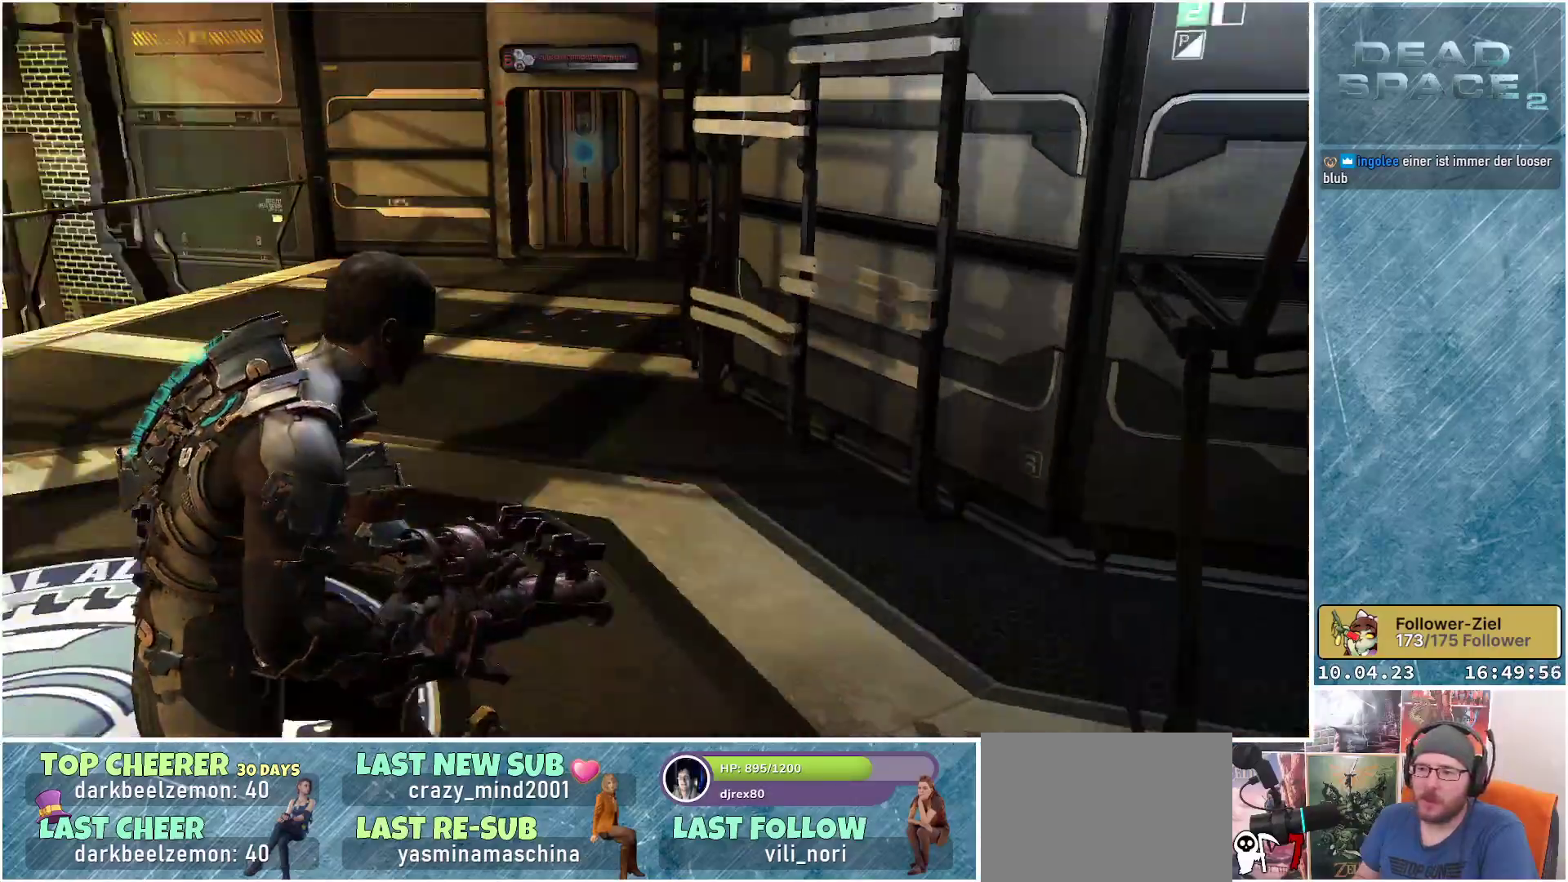
{"buttons": [], "left_stick": "up", "right_stick": "left", "events": [[267, "right_stick", "left"]]}
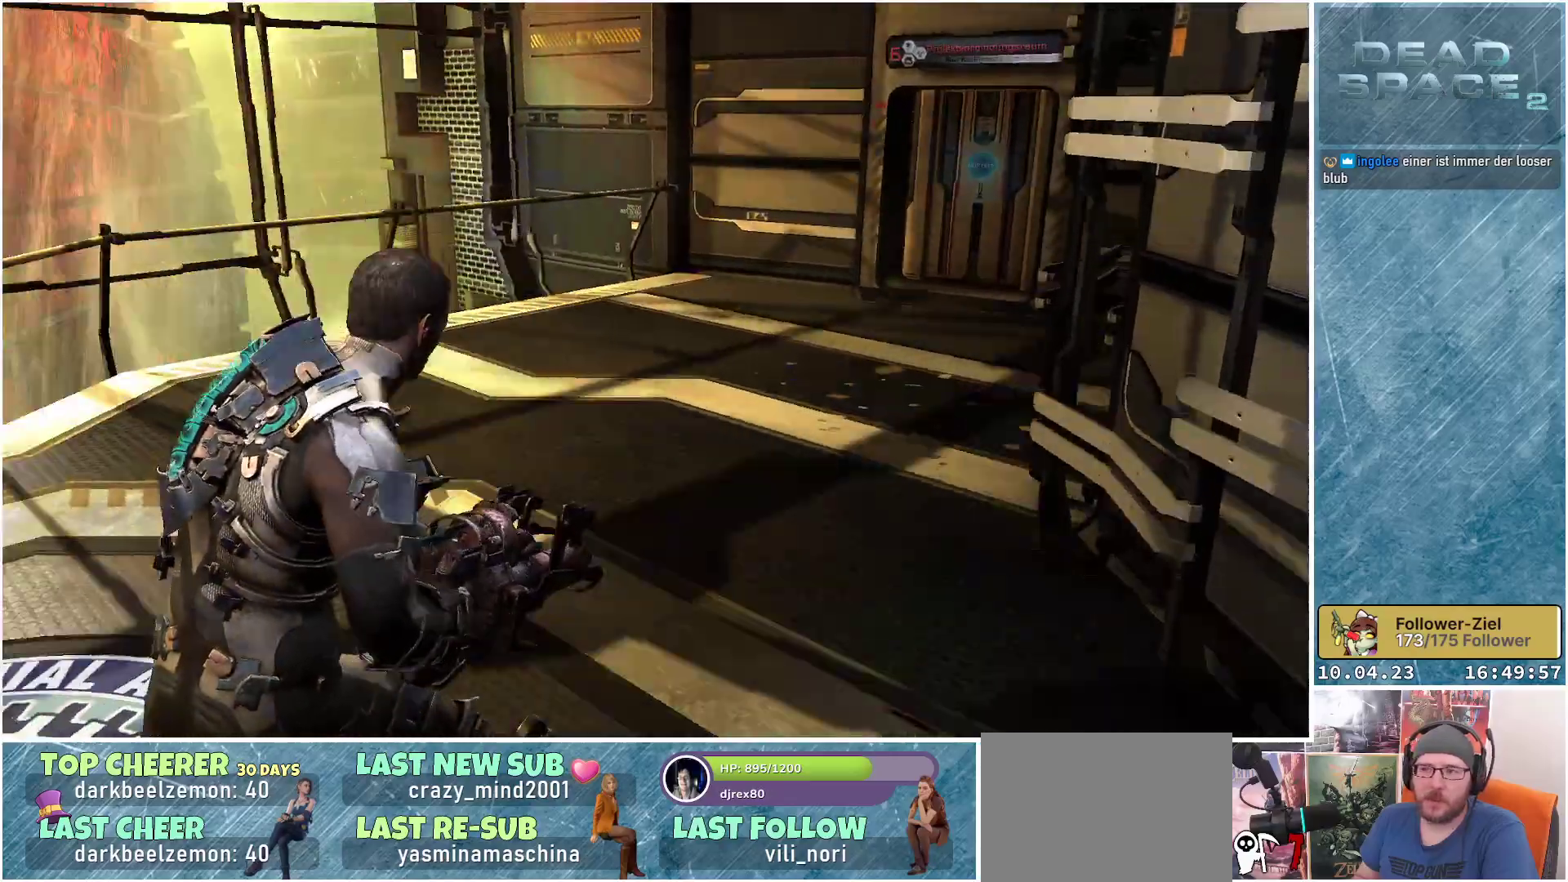
{"buttons": [], "left_stick": "up", "right_stick": "left", "events": [[83, "right_stick", "center"], [367, "right_stick", "left"]]}
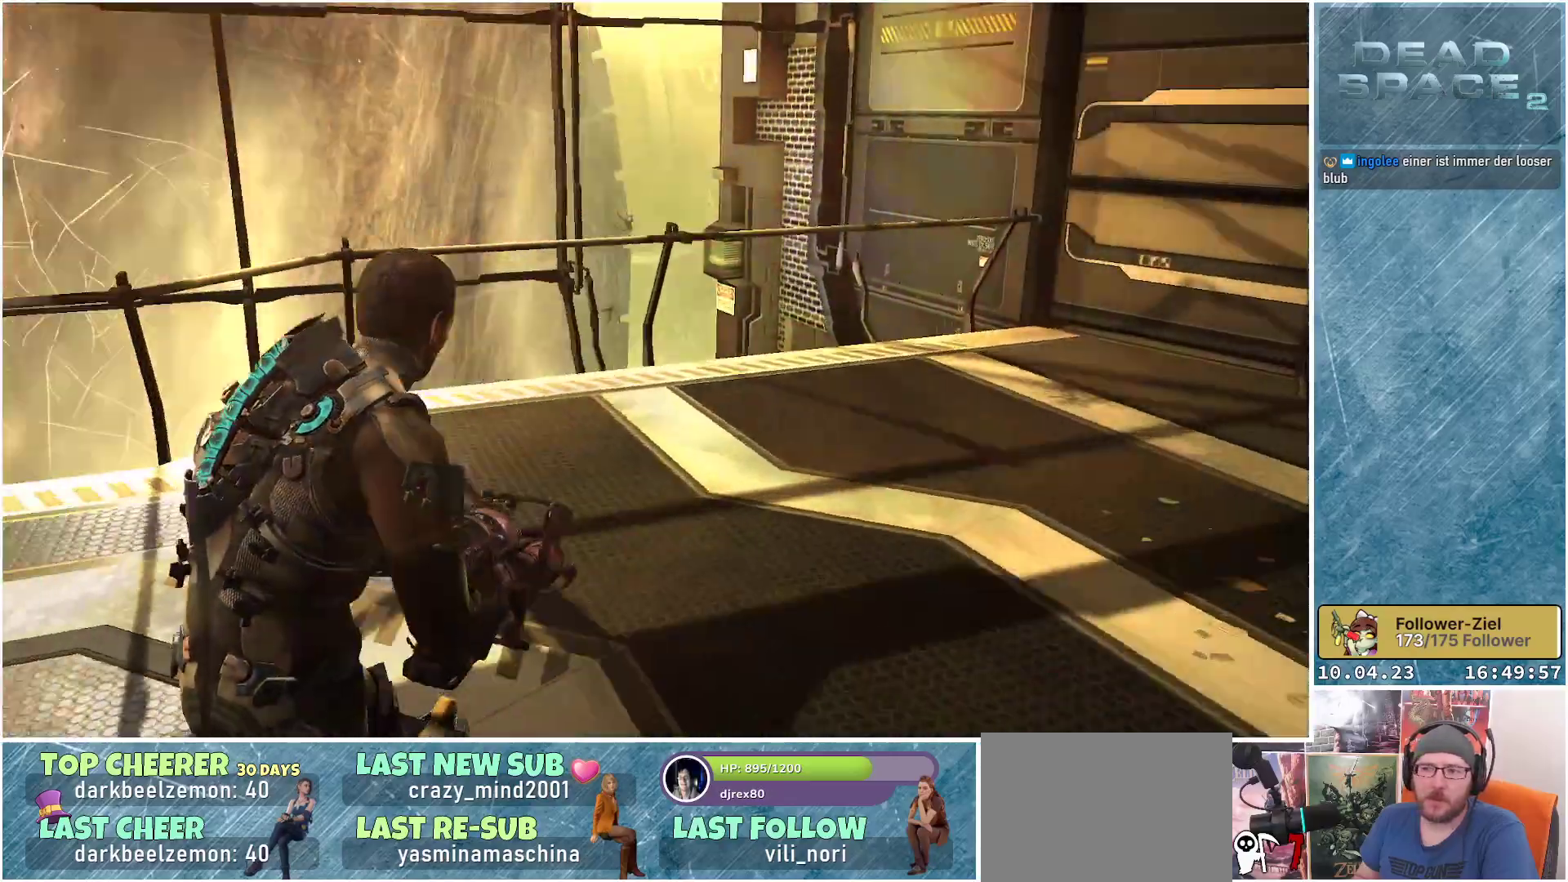
{"buttons": [], "left_stick": "up", "right_stick": "center", "events": [[250, "right_stick", "center"]]}
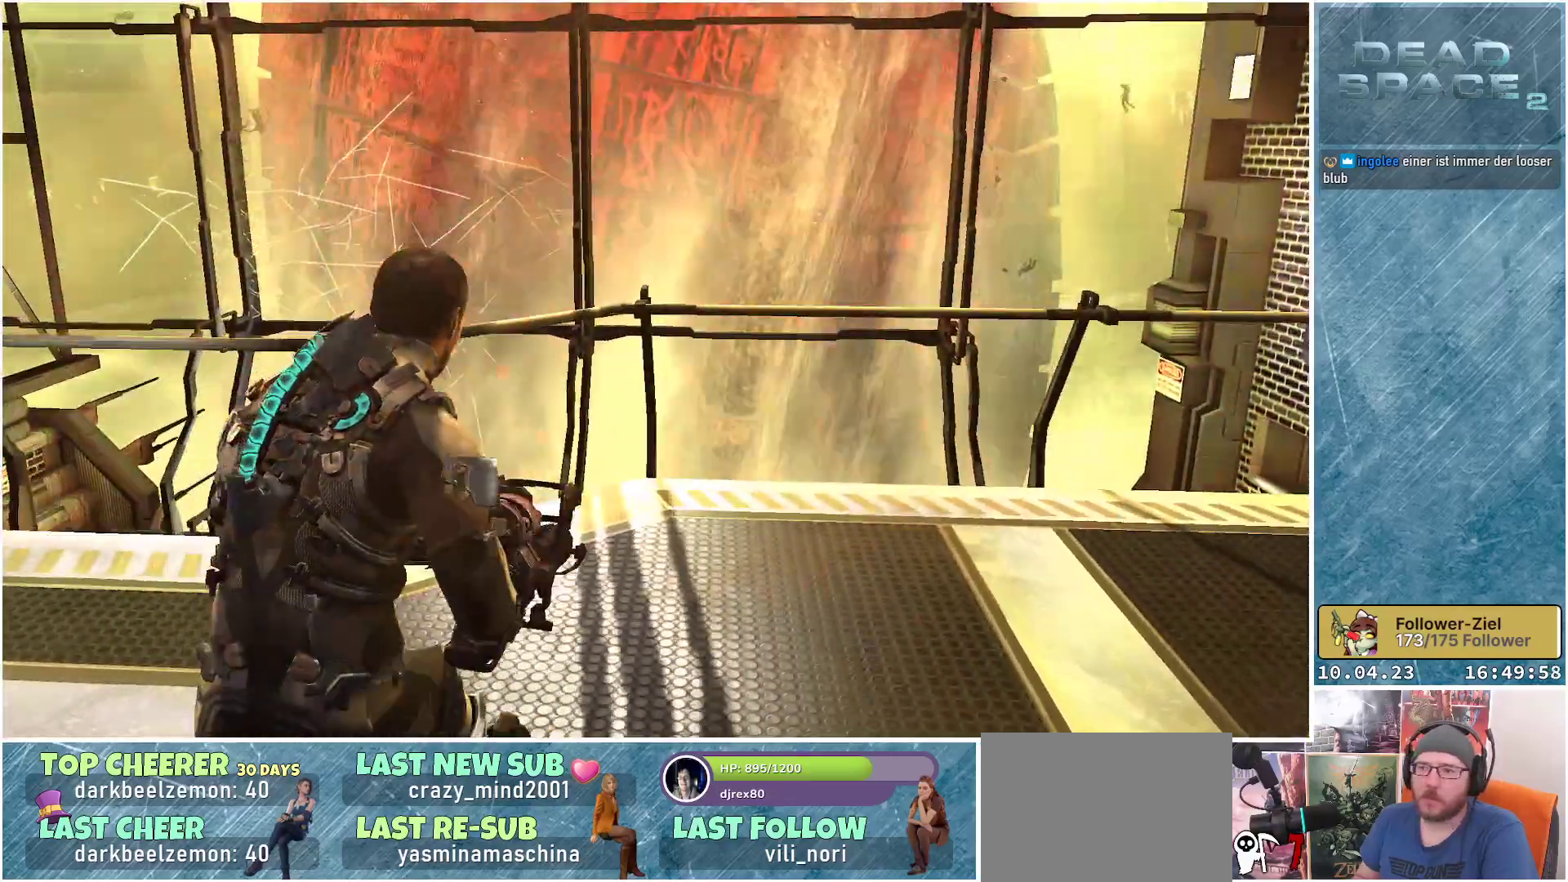
{"buttons": [], "left_stick": "up-right", "right_stick": "down", "events": [[117, "left_stick", "up-right"], [333, "right_stick", "down"]]}
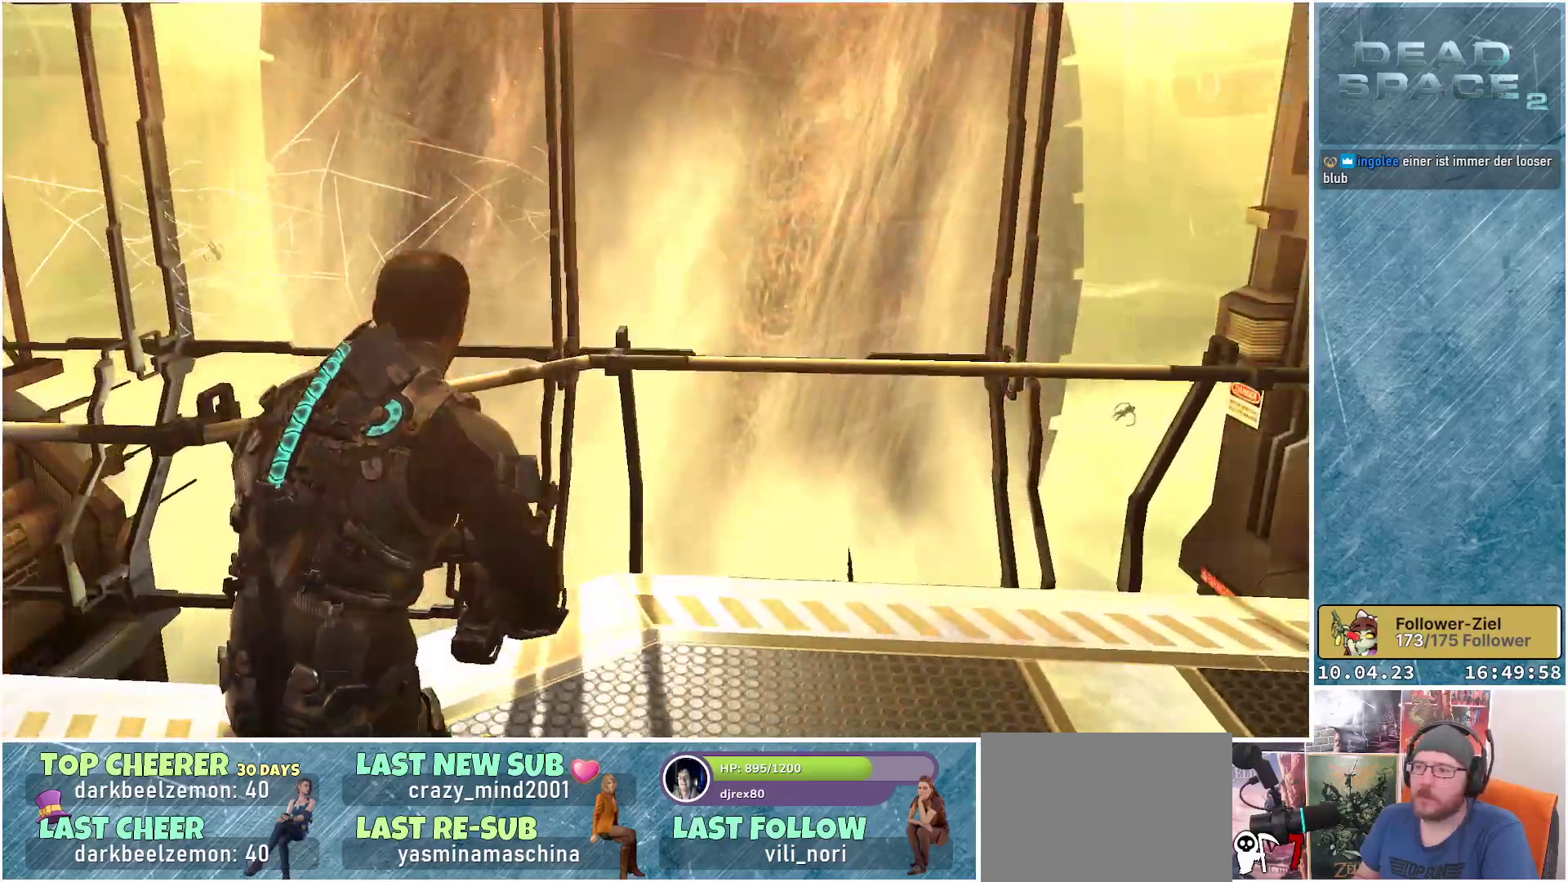
{"buttons": [], "left_stick": "right", "right_stick": "down", "events": [[83, "left_stick", "right"]]}
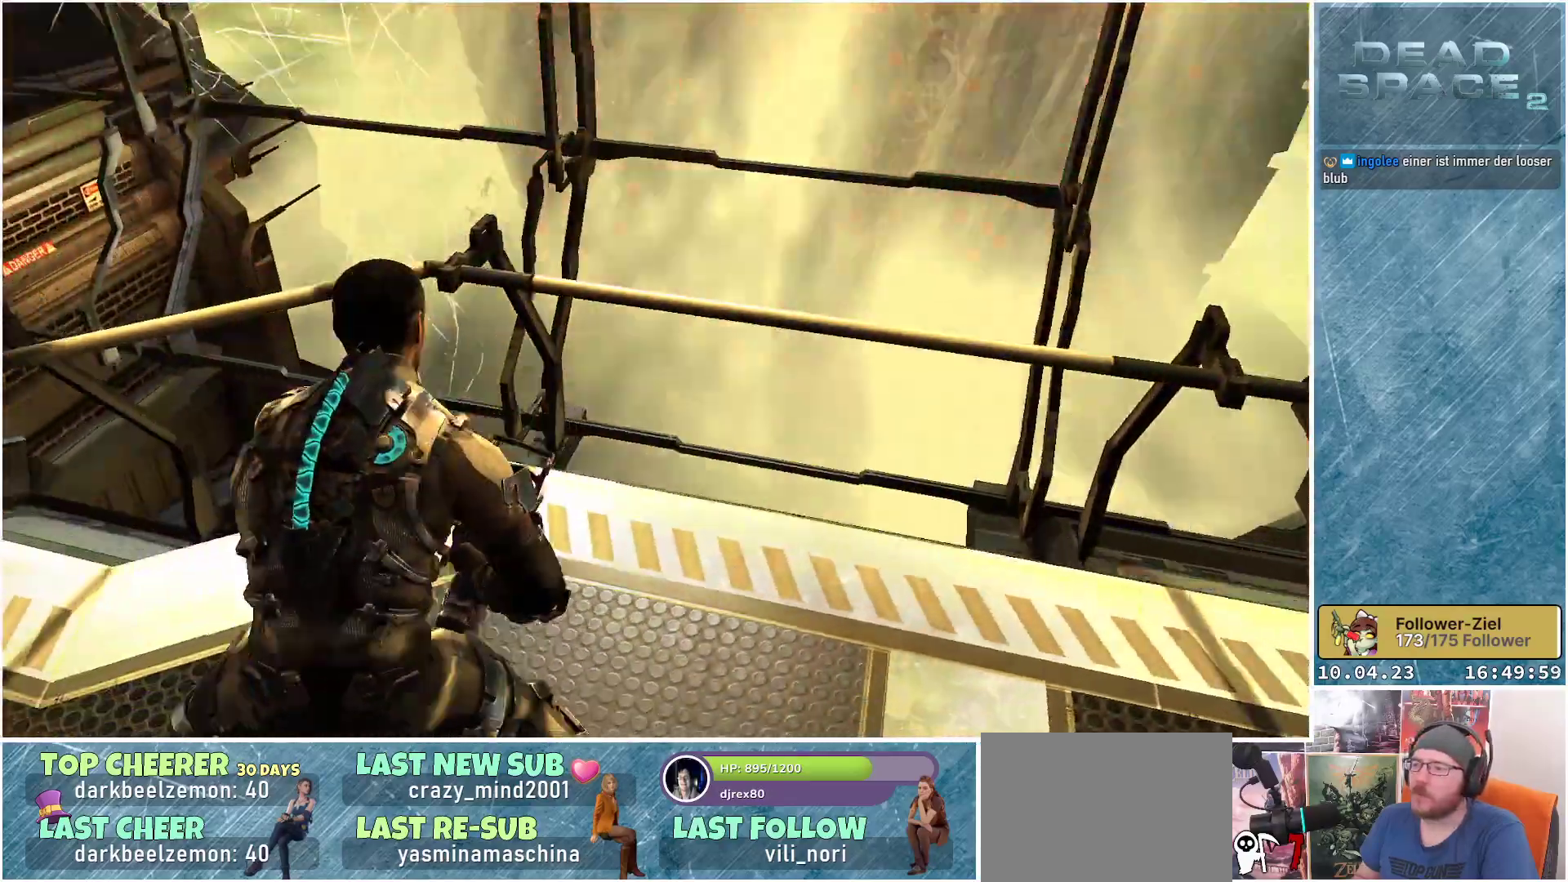
{"buttons": [], "left_stick": "up", "right_stick": "down", "events": [[183, "left_stick", "up-right"], [217, "right_stick", "center"], [367, "left_stick", "up"], [467, "right_stick", "down"]]}
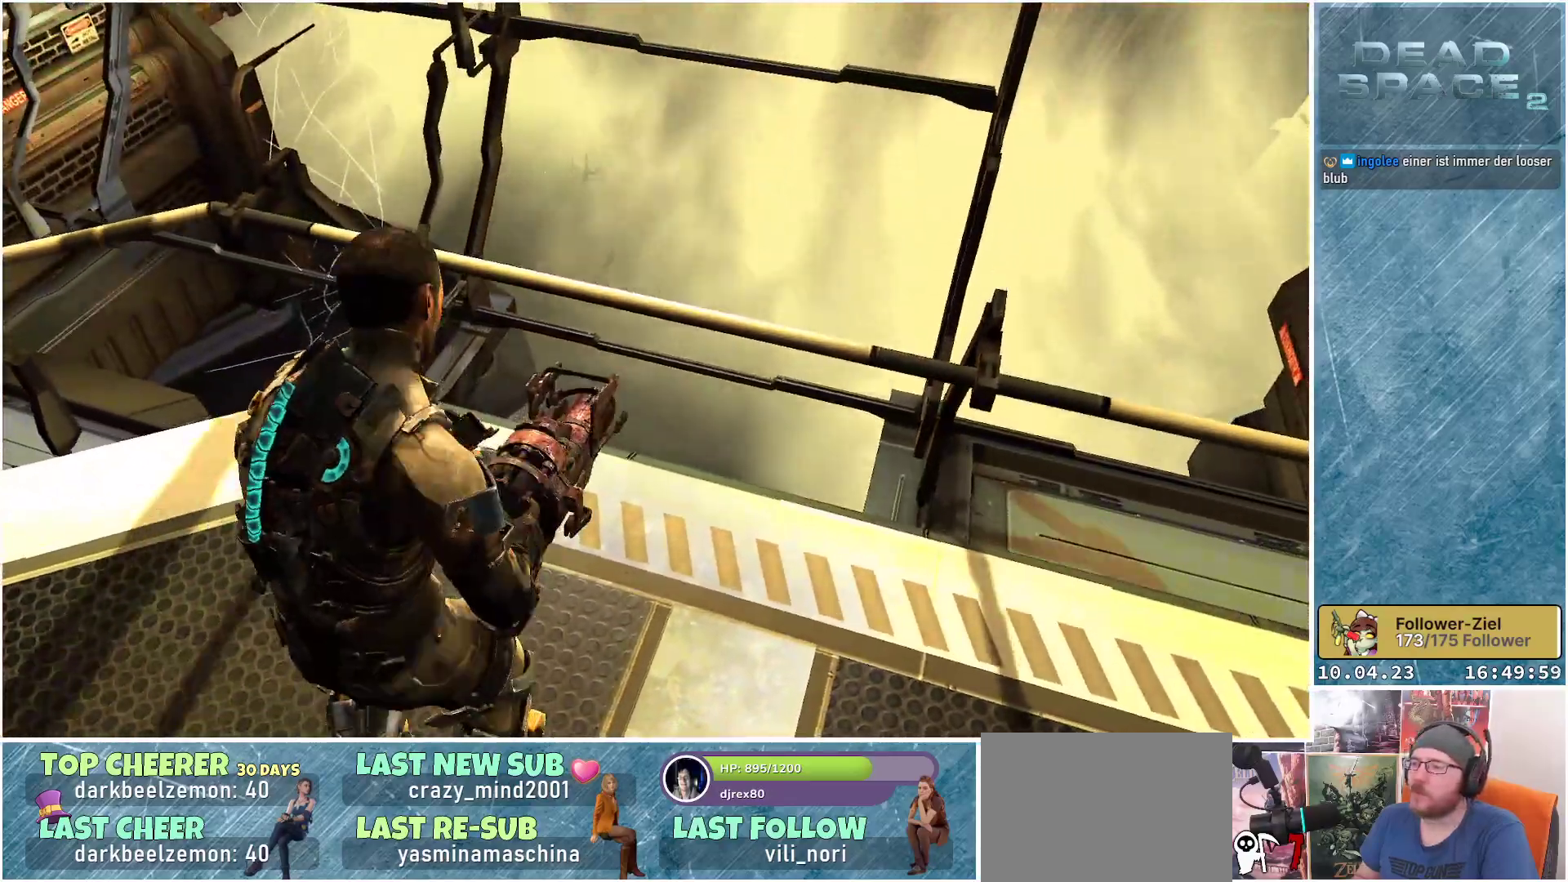
{"buttons": [], "left_stick": "center", "right_stick": "center", "events": [[367, "left_stick", "center"], [433, "right_stick", "center"]]}
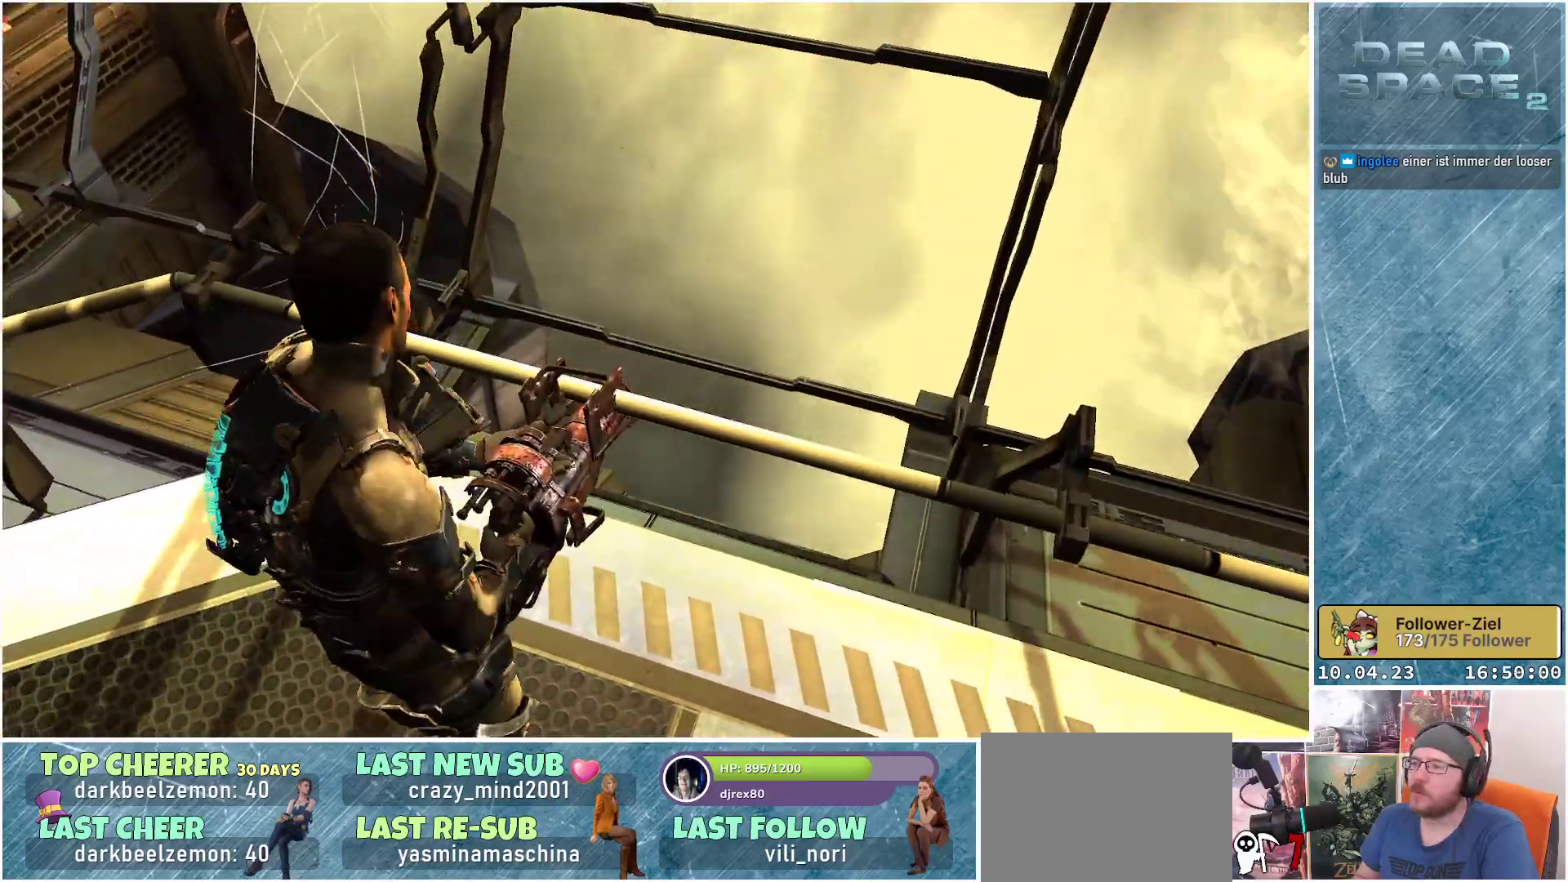
{"buttons": [], "left_stick": "center", "right_stick": "center", "events": []}
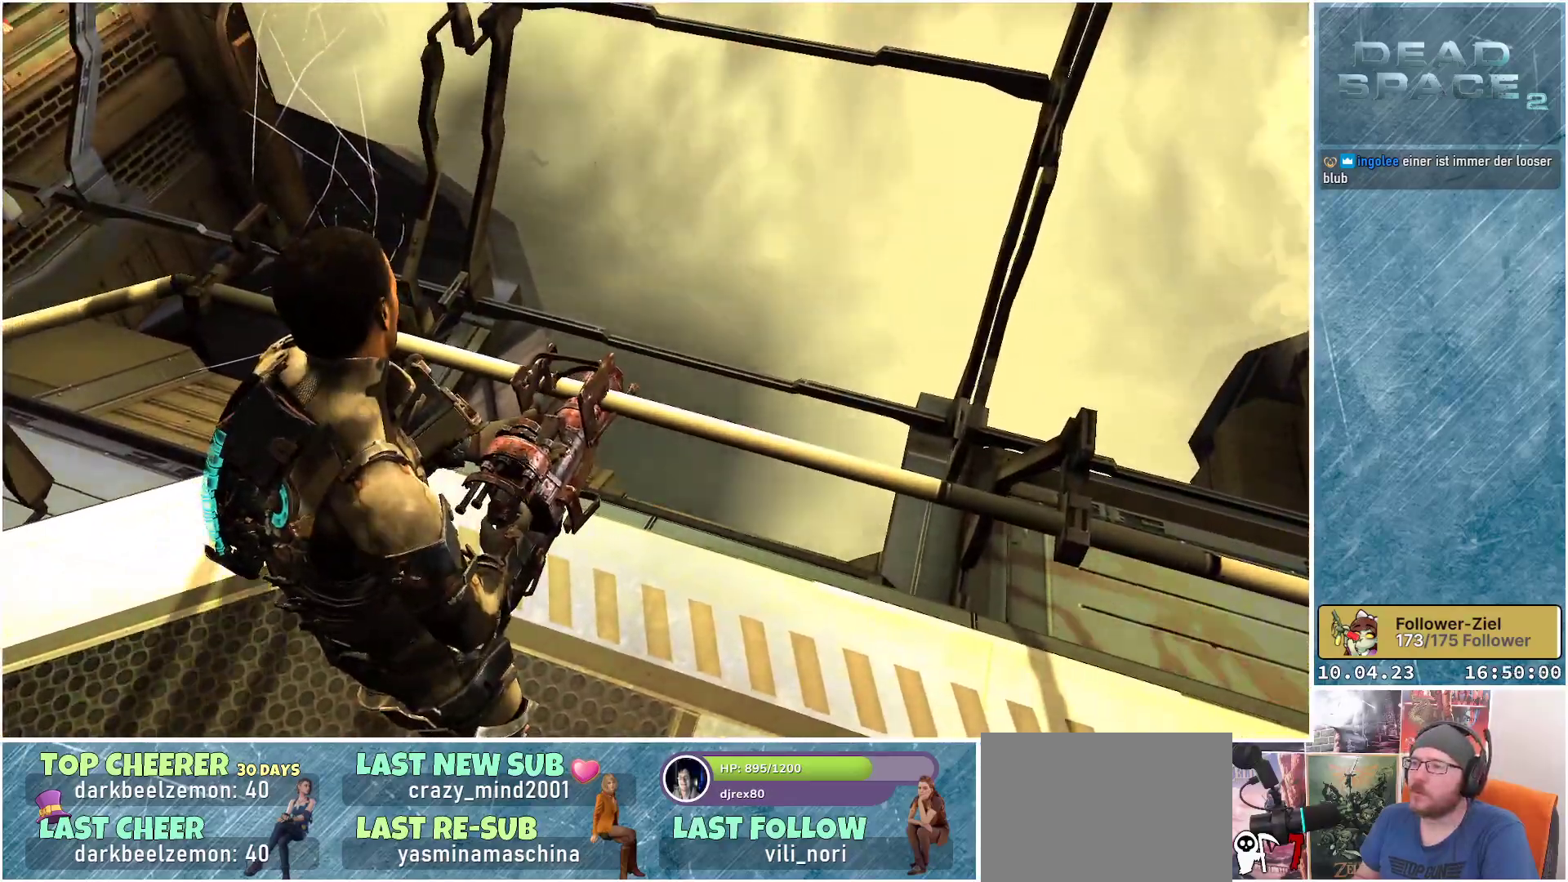
{"buttons": [], "left_stick": "center", "right_stick": "center", "events": []}
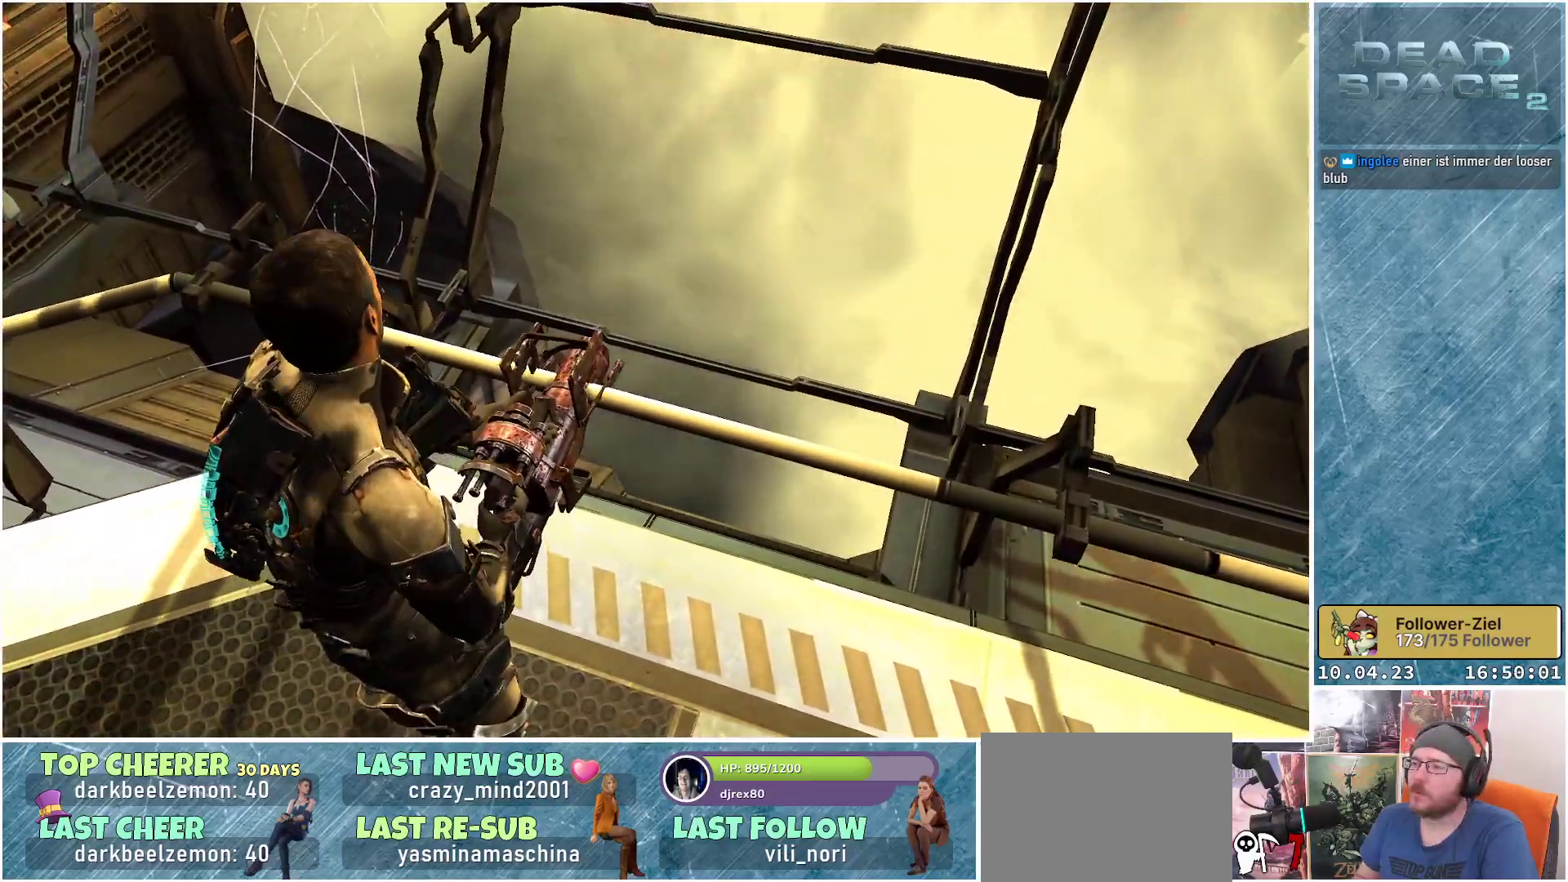
{"buttons": [], "left_stick": "center", "right_stick": "up", "events": [[317, "right_stick", "up"]]}
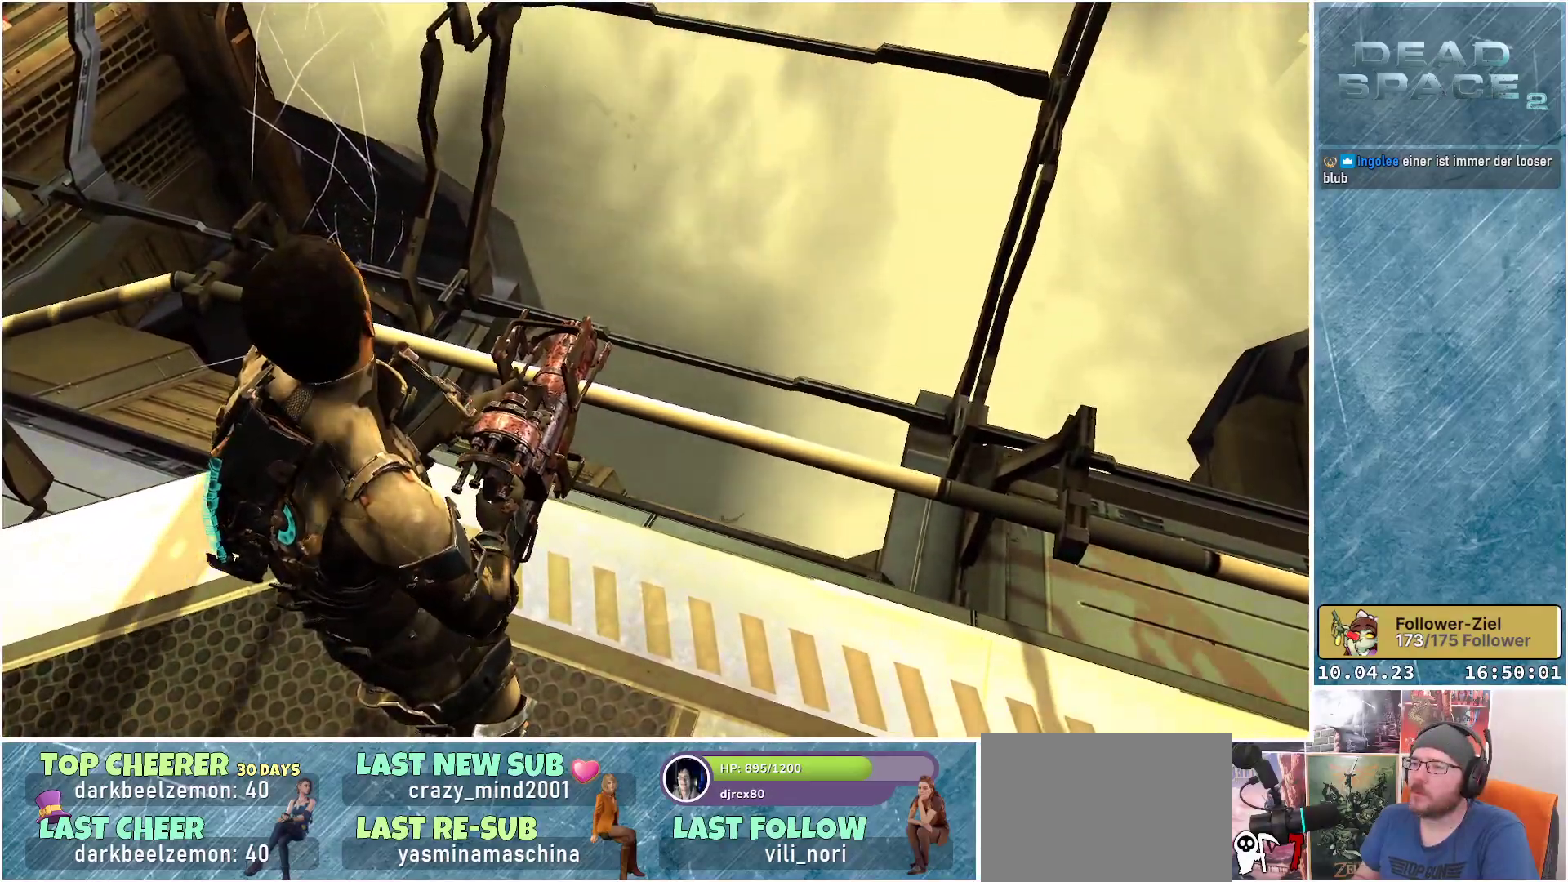
{"buttons": [], "left_stick": "center", "right_stick": "up", "events": []}
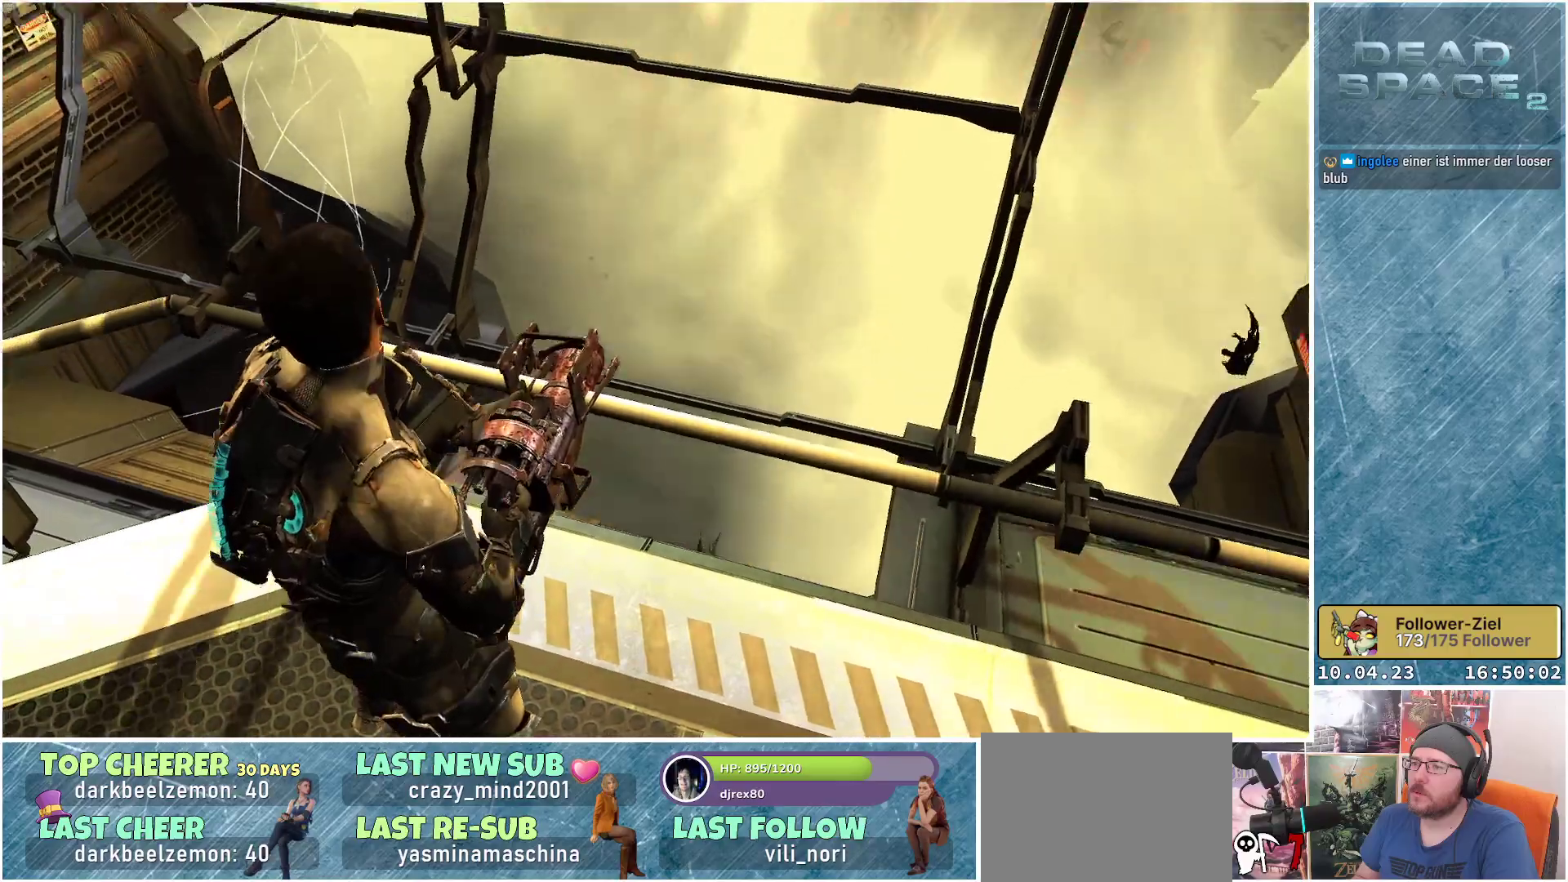
{"buttons": [], "left_stick": "center", "right_stick": "up", "events": []}
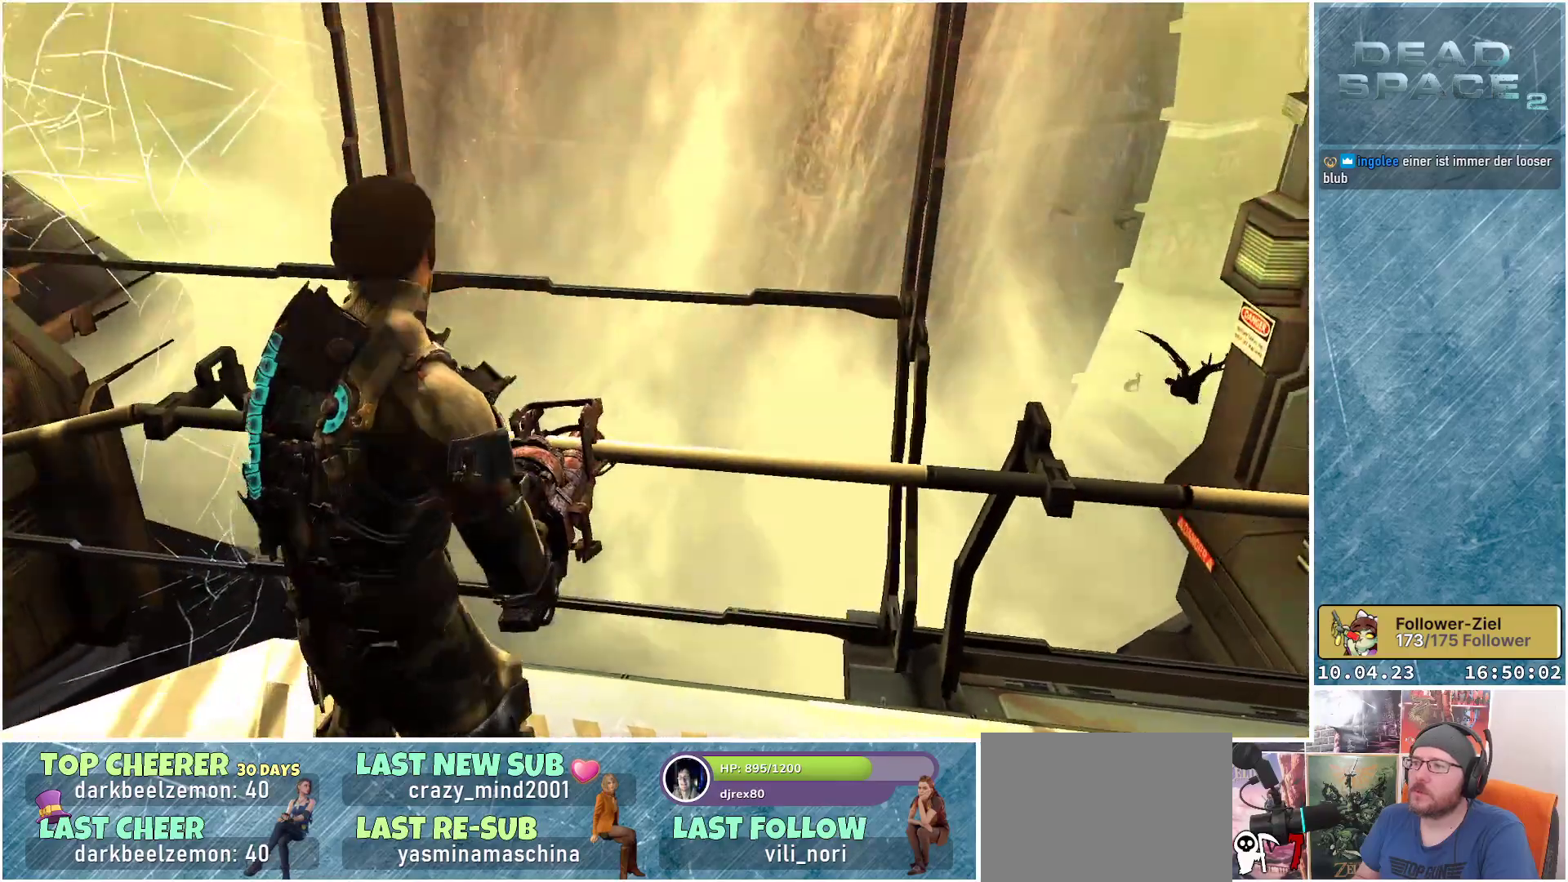
{"buttons": [], "left_stick": "center", "right_stick": "up", "events": []}